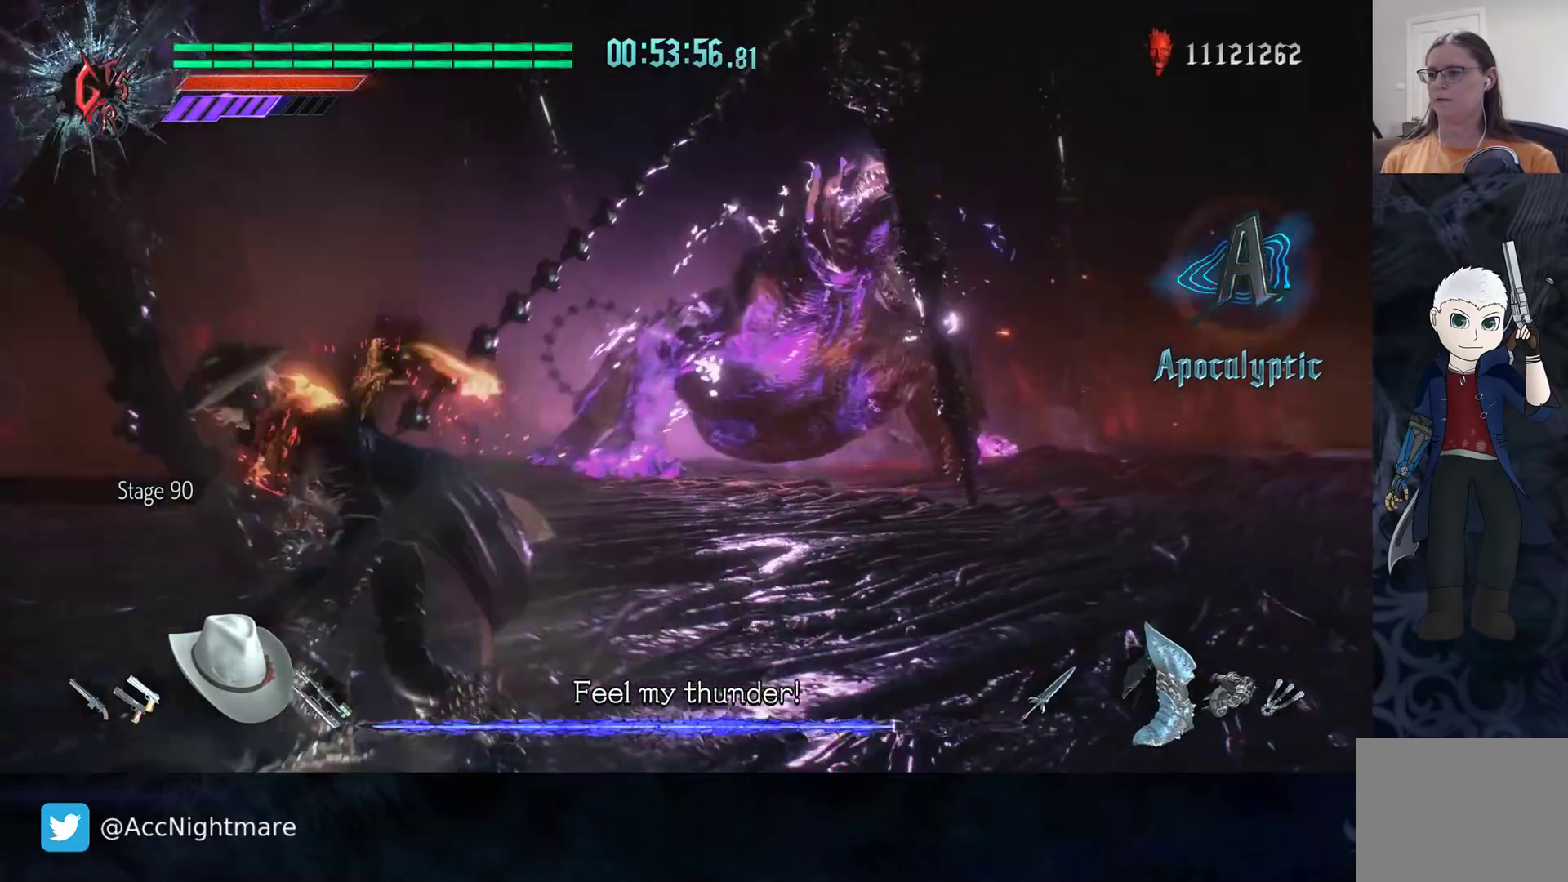
Gameplay with a controller (PlayStation layout); each line is a JSON object with the inputs held at the frame after it. "events" lists button and stick changes between this image and that frame as [ms after this image, input, new state], when the widget could be followed in between. Not read: R1 R3.
{"buttons": [], "left_stick": "down-left", "right_stick": "center", "events": [[117, "R2", "up"]]}
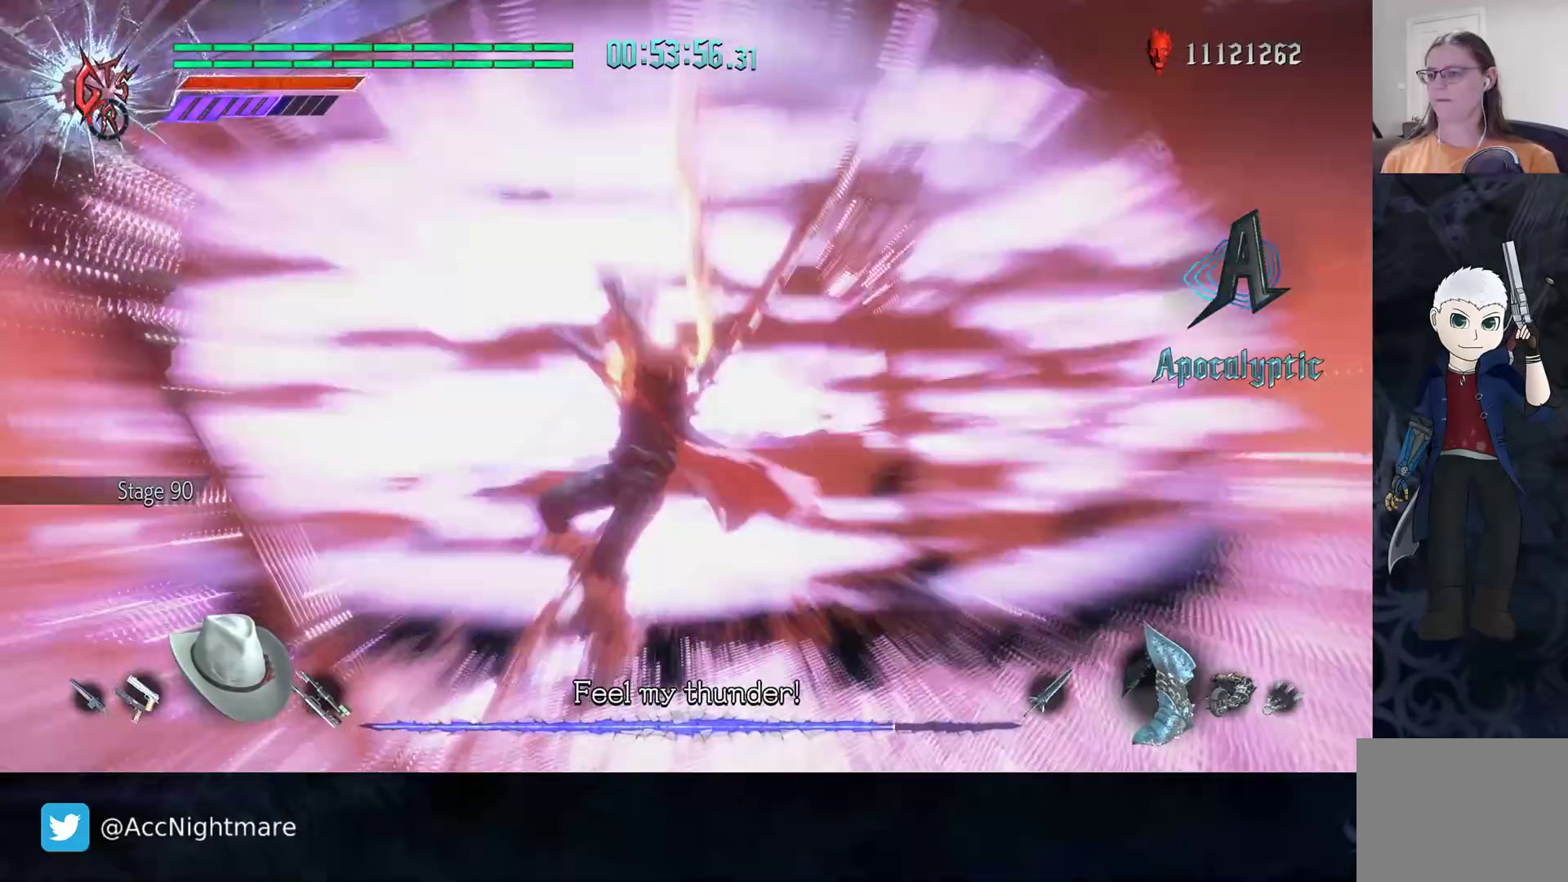
{"buttons": [], "left_stick": "down-left", "right_stick": "center", "events": []}
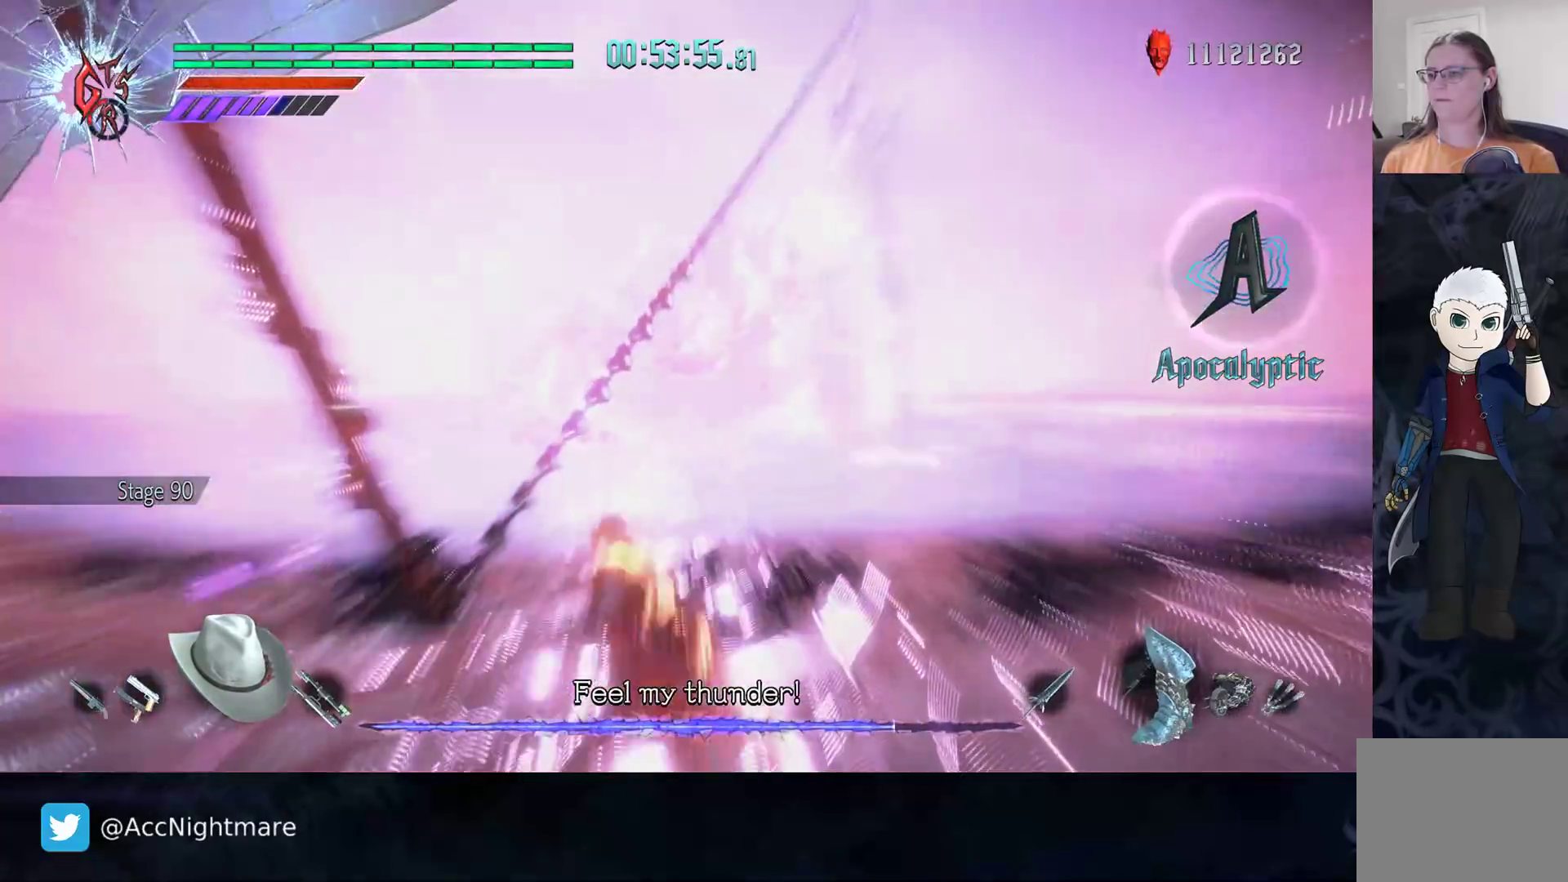
{"buttons": ["DPAD_UP"], "left_stick": "center", "right_stick": "center", "events": [[17, "left_stick", "center"], [483, "DPAD_UP", "down"]]}
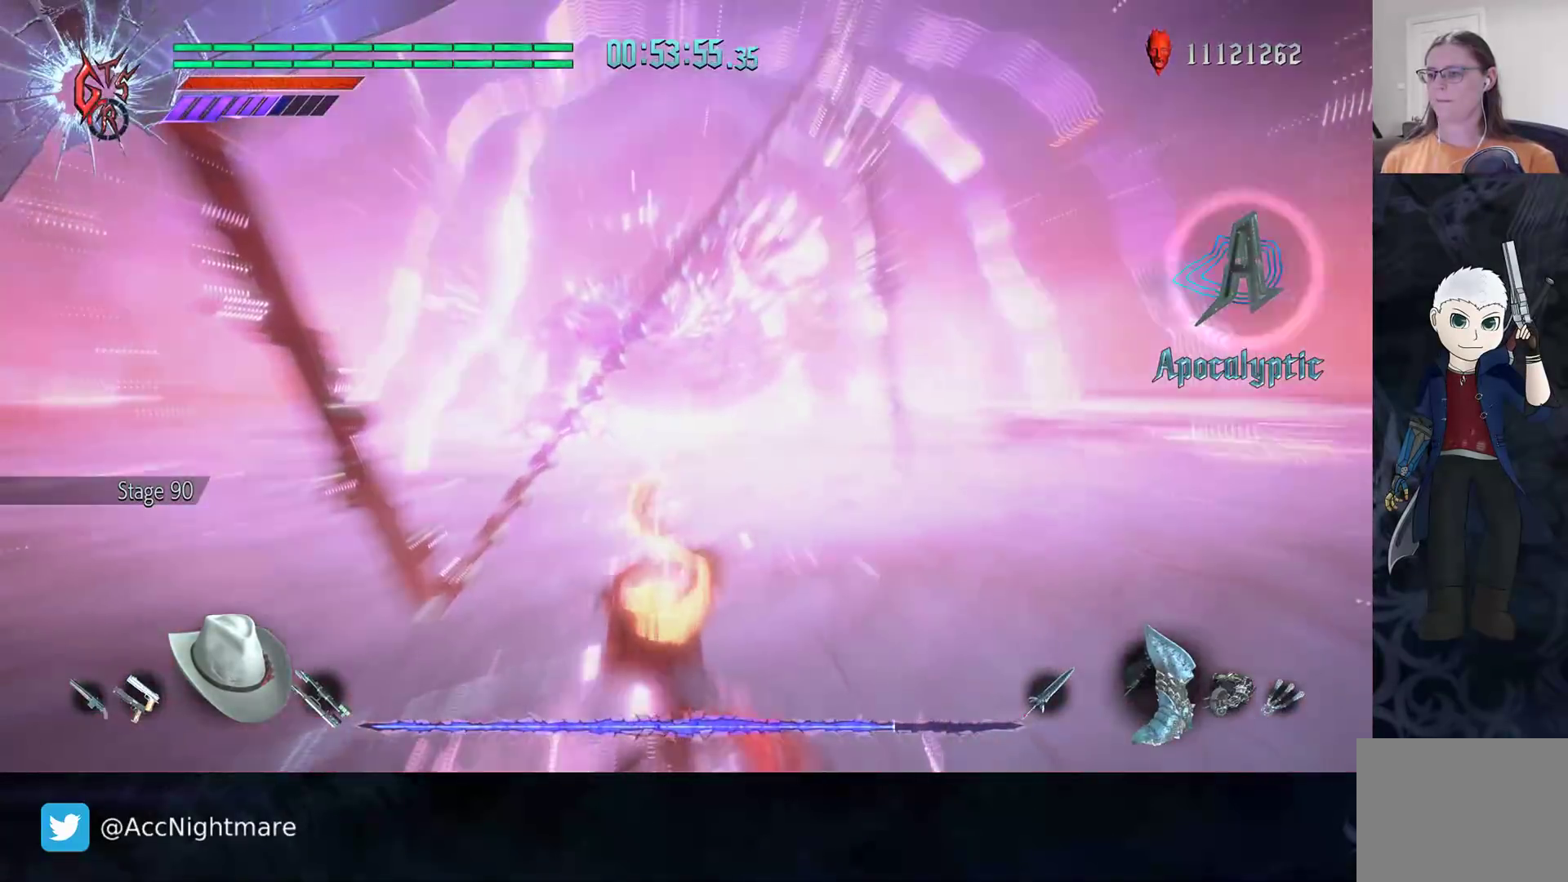
{"buttons": [], "left_stick": "center", "right_stick": "center", "events": [[133, "DPAD_UP", "up"]]}
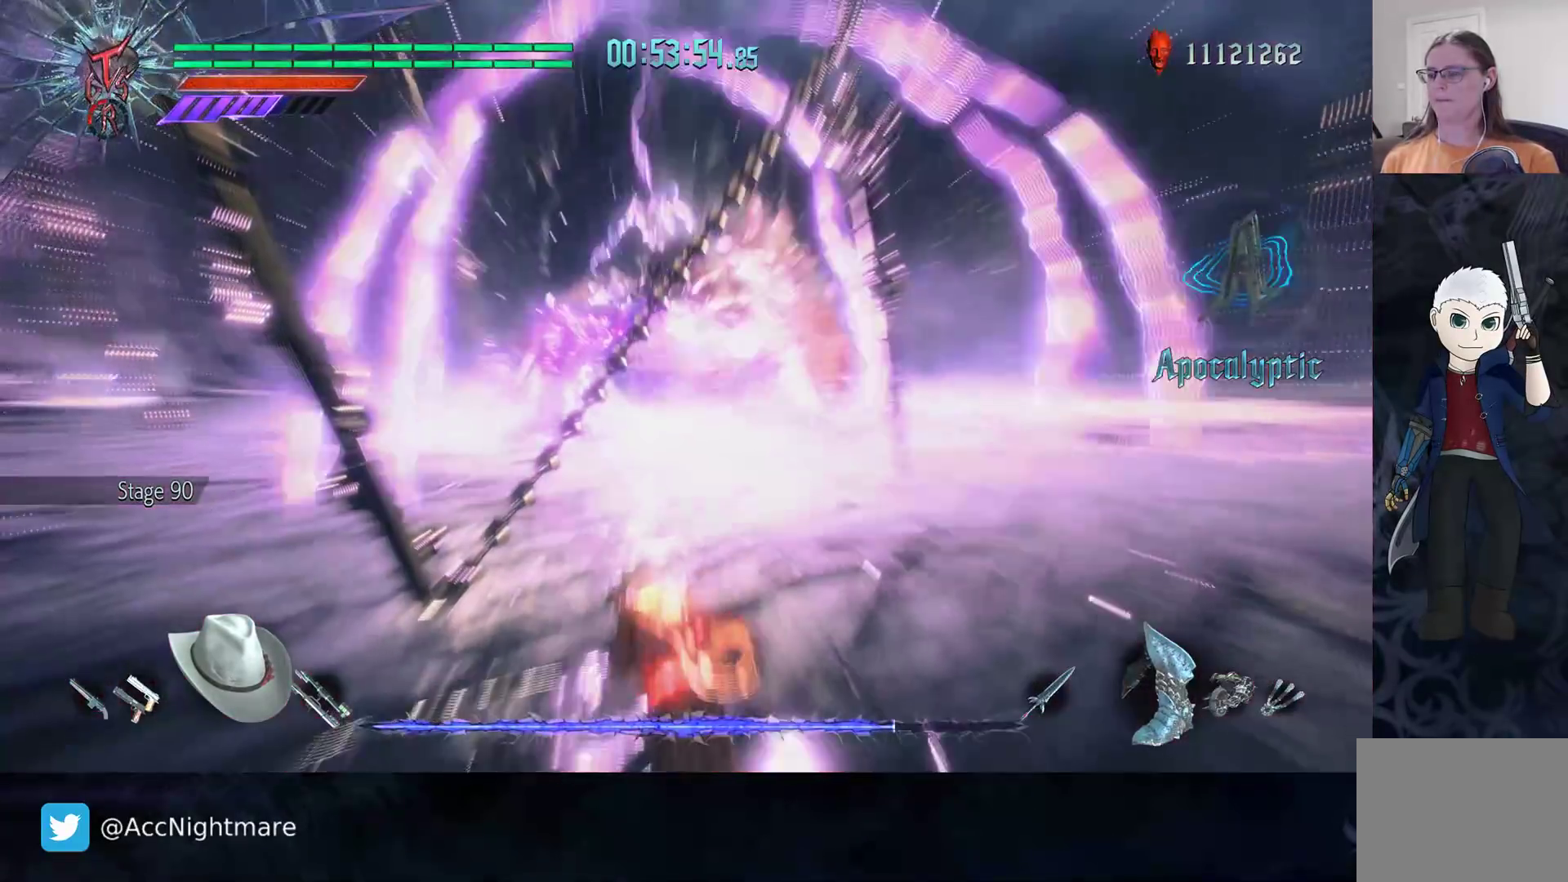
{"buttons": ["CIRCLE"], "left_stick": "up", "right_stick": "center", "events": [[117, "left_stick", "up"], [167, "CIRCLE", "down"], [233, "CIRCLE", "up"], [317, "CIRCLE", "down"], [383, "CIRCLE", "up"], [467, "CIRCLE", "down"]]}
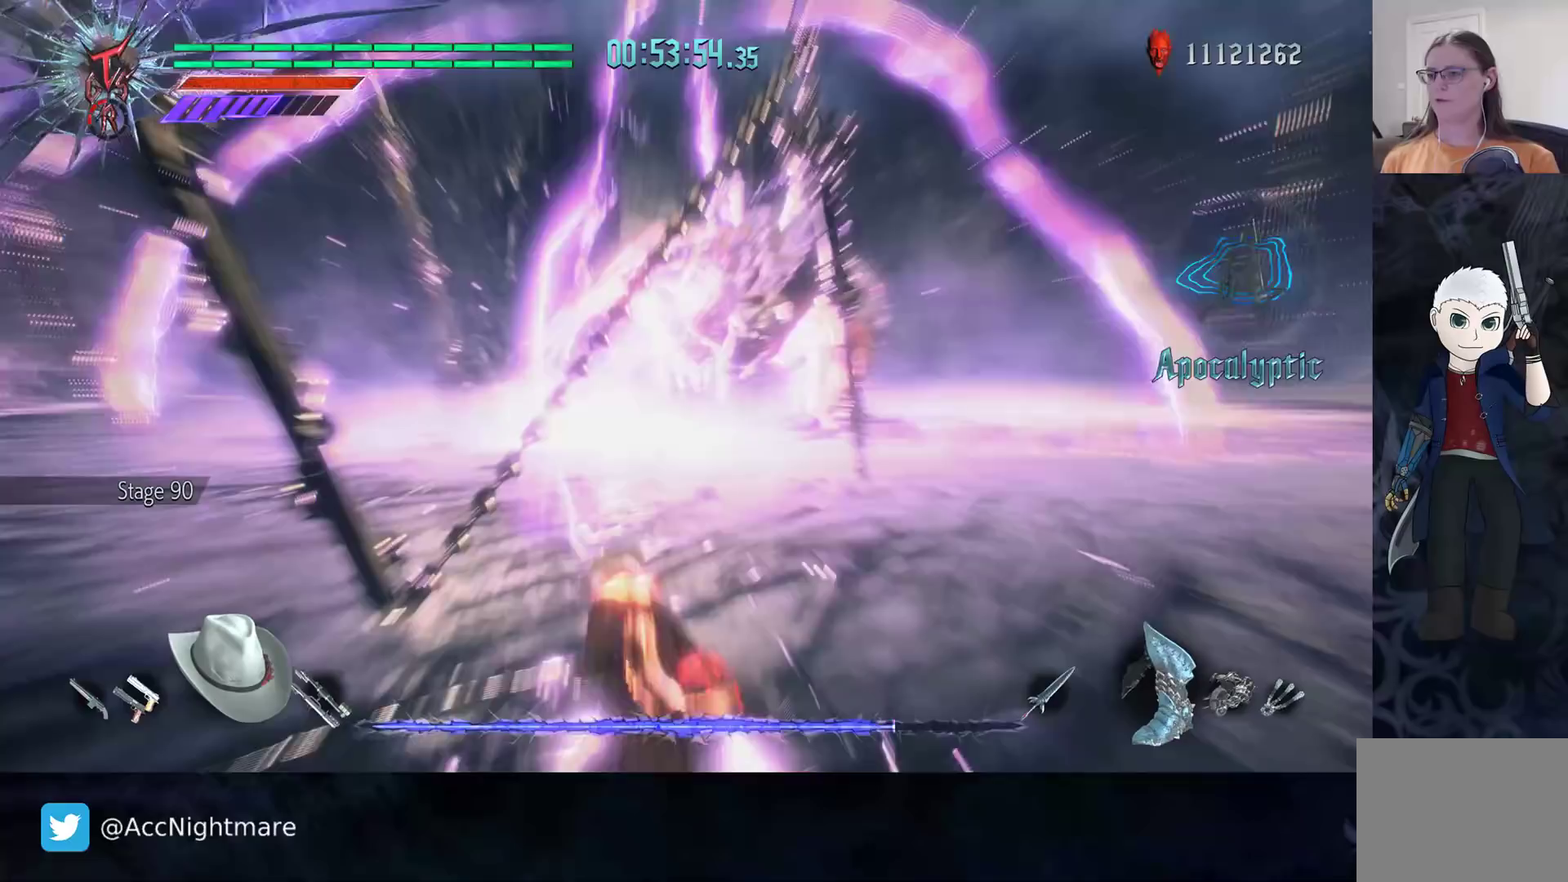
{"buttons": ["CIRCLE"], "left_stick": "up", "right_stick": "center", "events": [[50, "CIRCLE", "up"], [133, "CIRCLE", "down"], [217, "CIRCLE", "up"], [300, "CIRCLE", "down"], [383, "CIRCLE", "up"], [467, "CIRCLE", "down"]]}
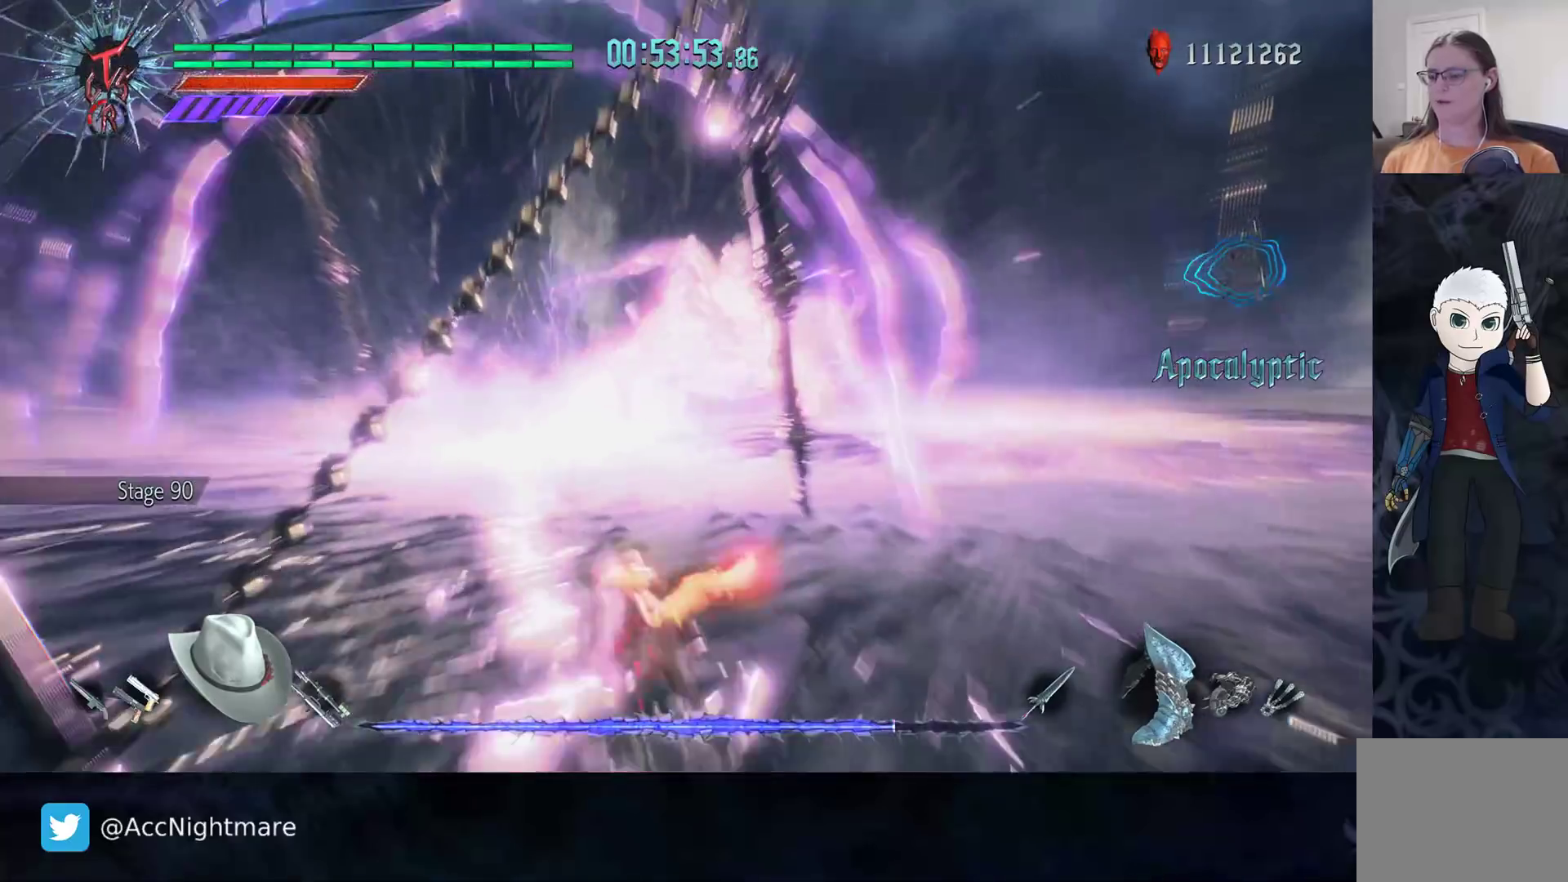
{"buttons": [], "left_stick": "up-left", "right_stick": "center", "events": [[50, "CIRCLE", "up"], [117, "left_stick", "up-left"], [150, "CIRCLE", "down"], [217, "CIRCLE", "up"]]}
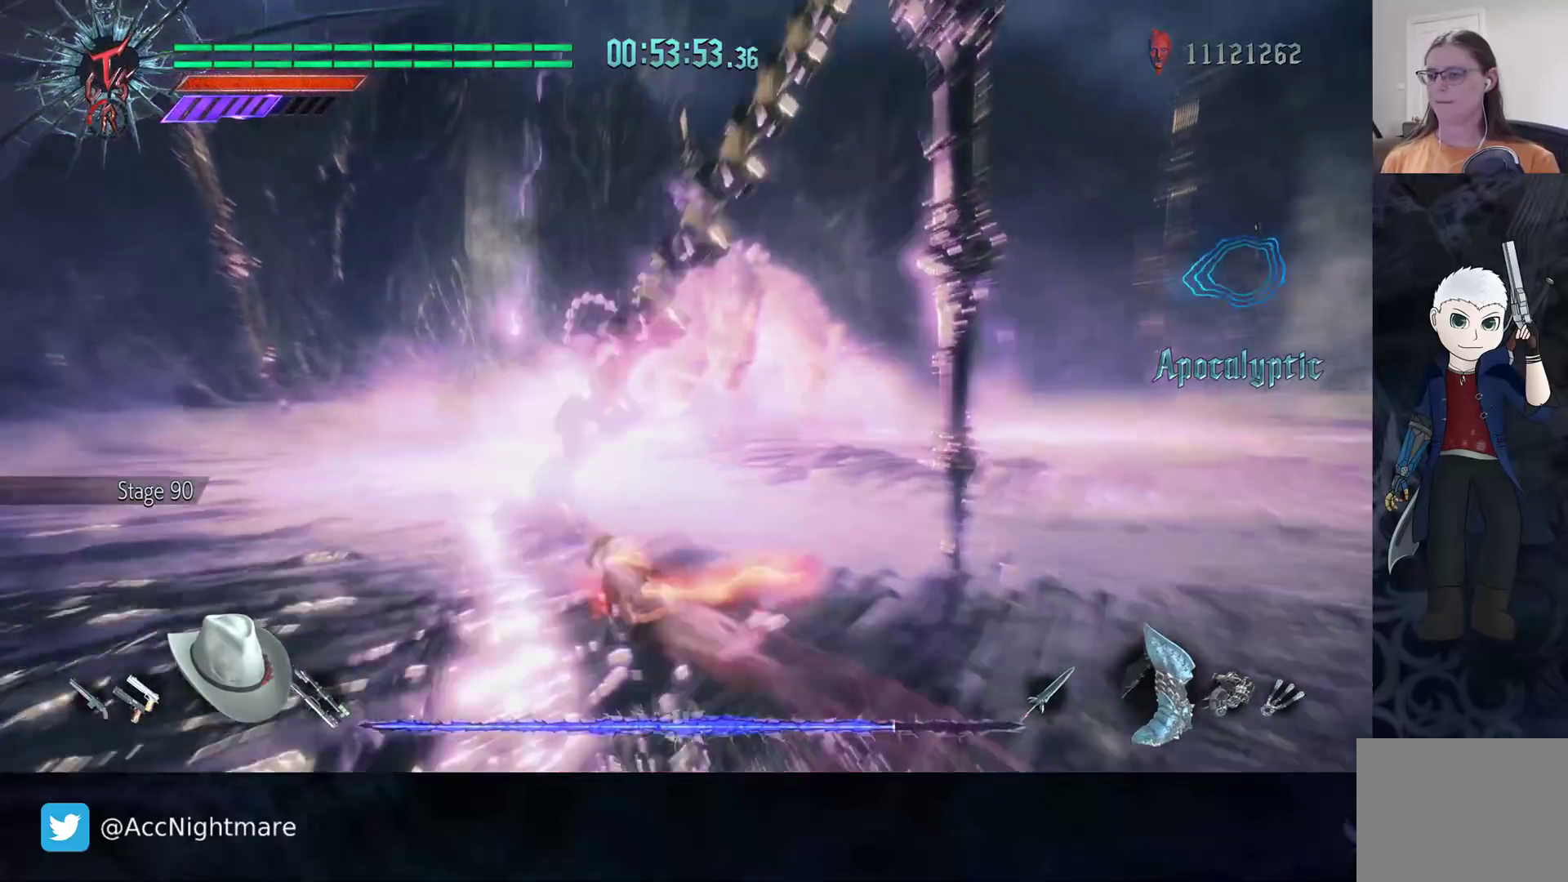
{"buttons": [], "left_stick": "up-left", "right_stick": "center", "events": [[33, "CROSS", "down"], [117, "CROSS", "up"]]}
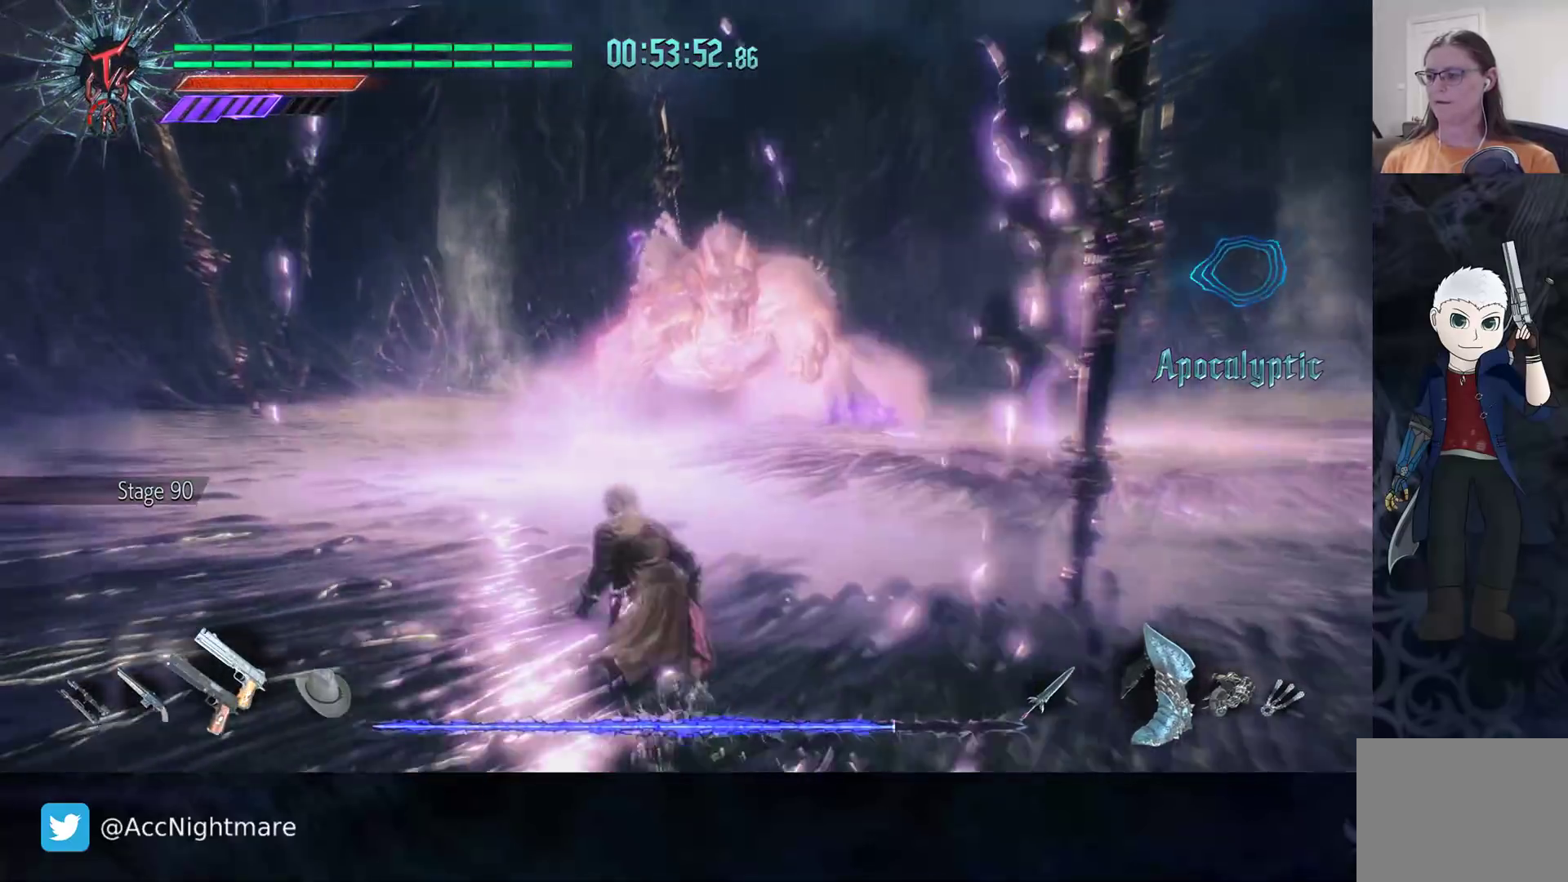
{"buttons": [], "left_stick": "up-left", "right_stick": "center", "events": []}
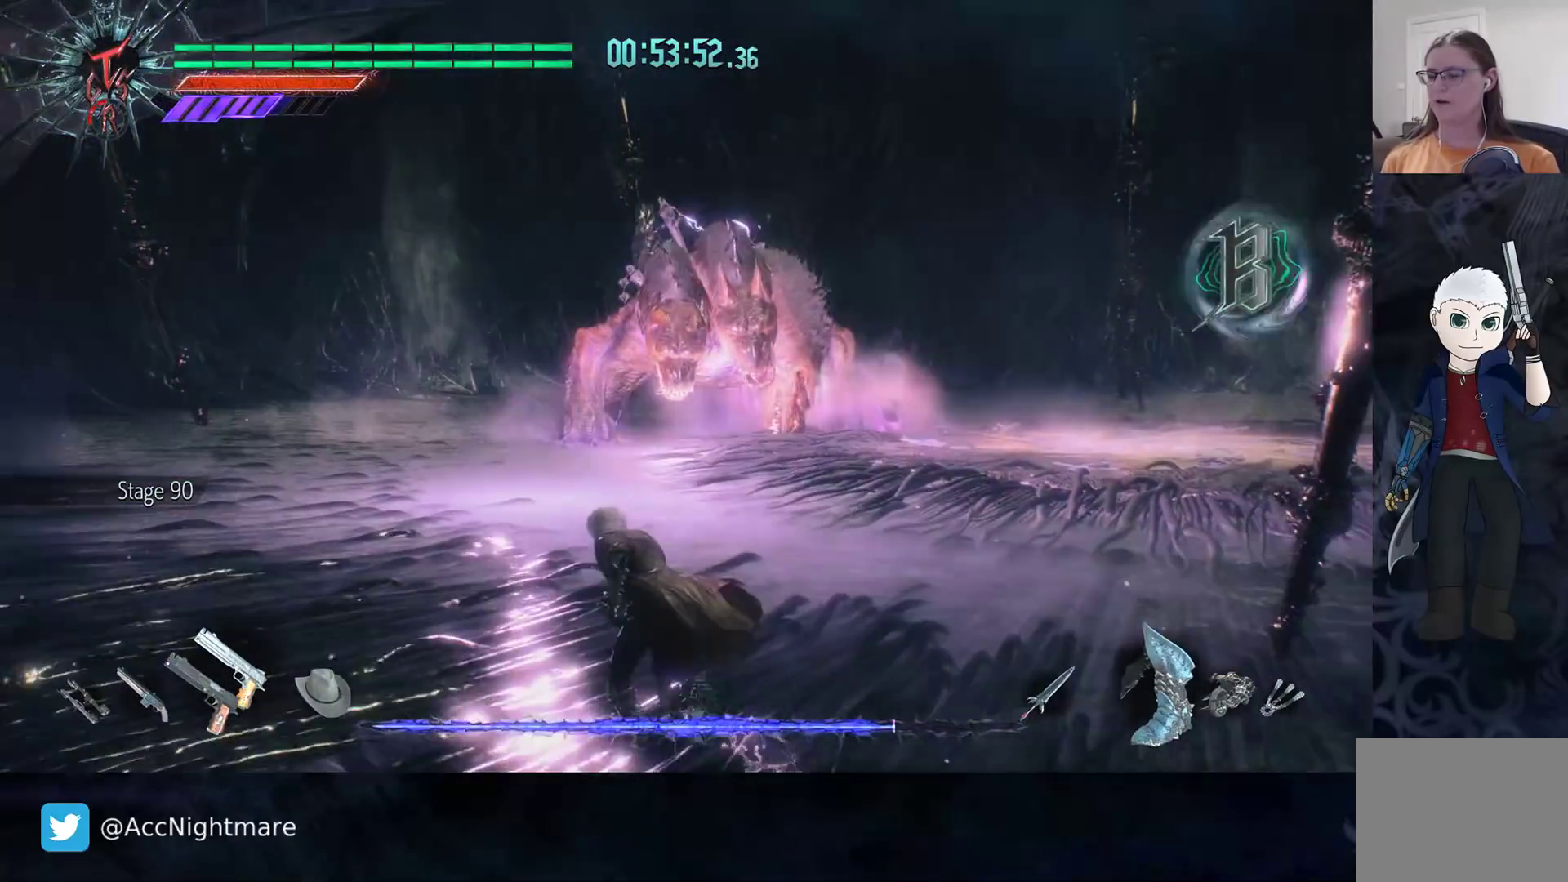
{"buttons": [], "left_stick": "up-left", "right_stick": "center", "events": []}
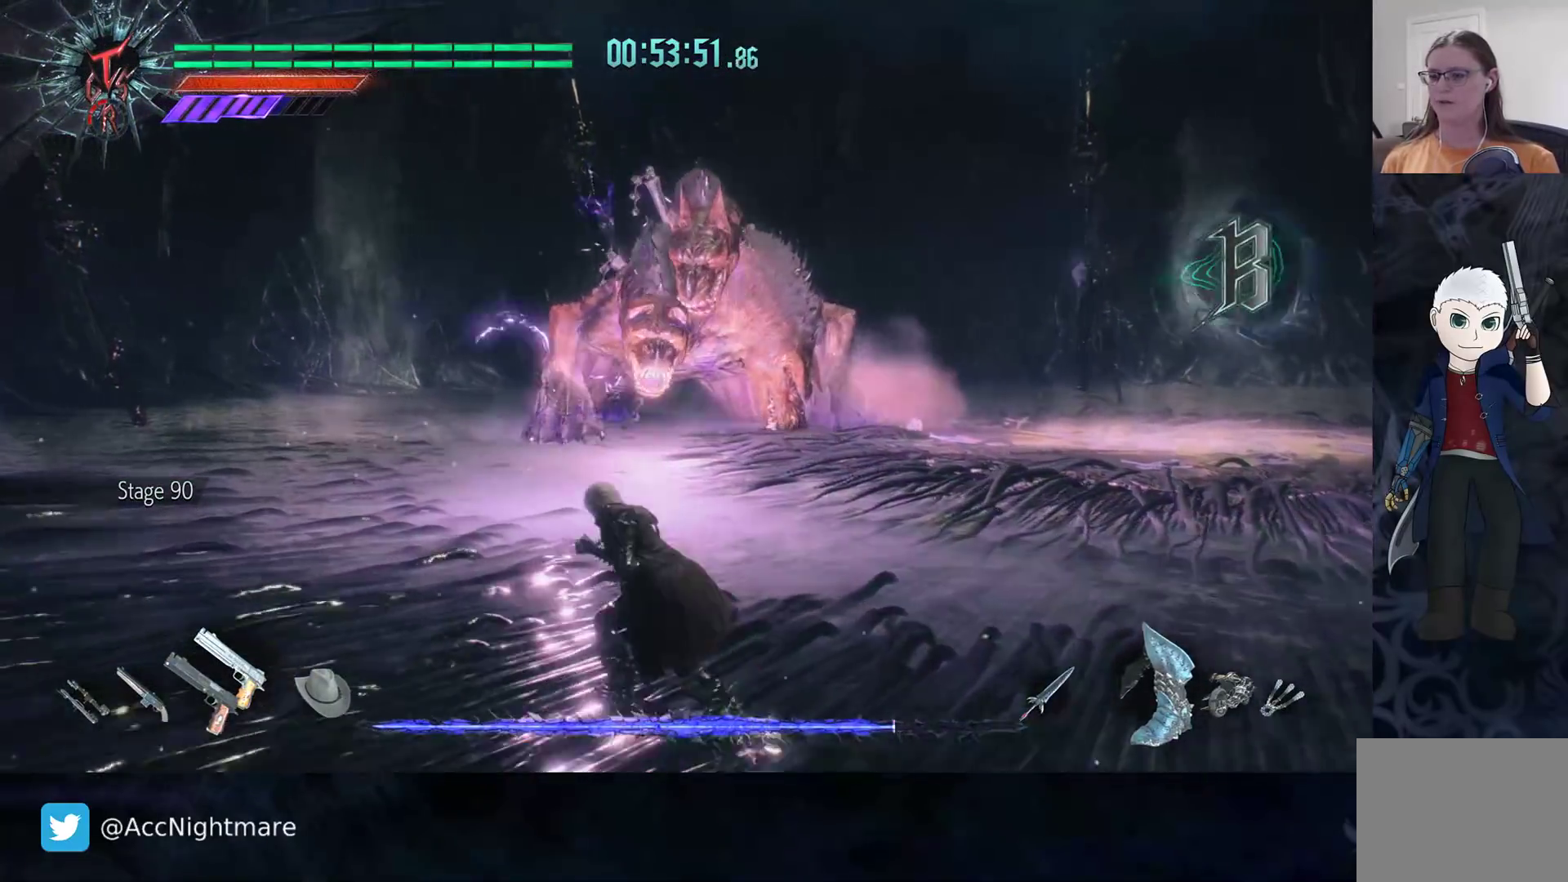
{"buttons": ["L2"], "left_stick": "up-left", "right_stick": "center", "events": [[67, "DPAD_RIGHT", "down"], [167, "DPAD_RIGHT", "up"], [450, "L2", "down"]]}
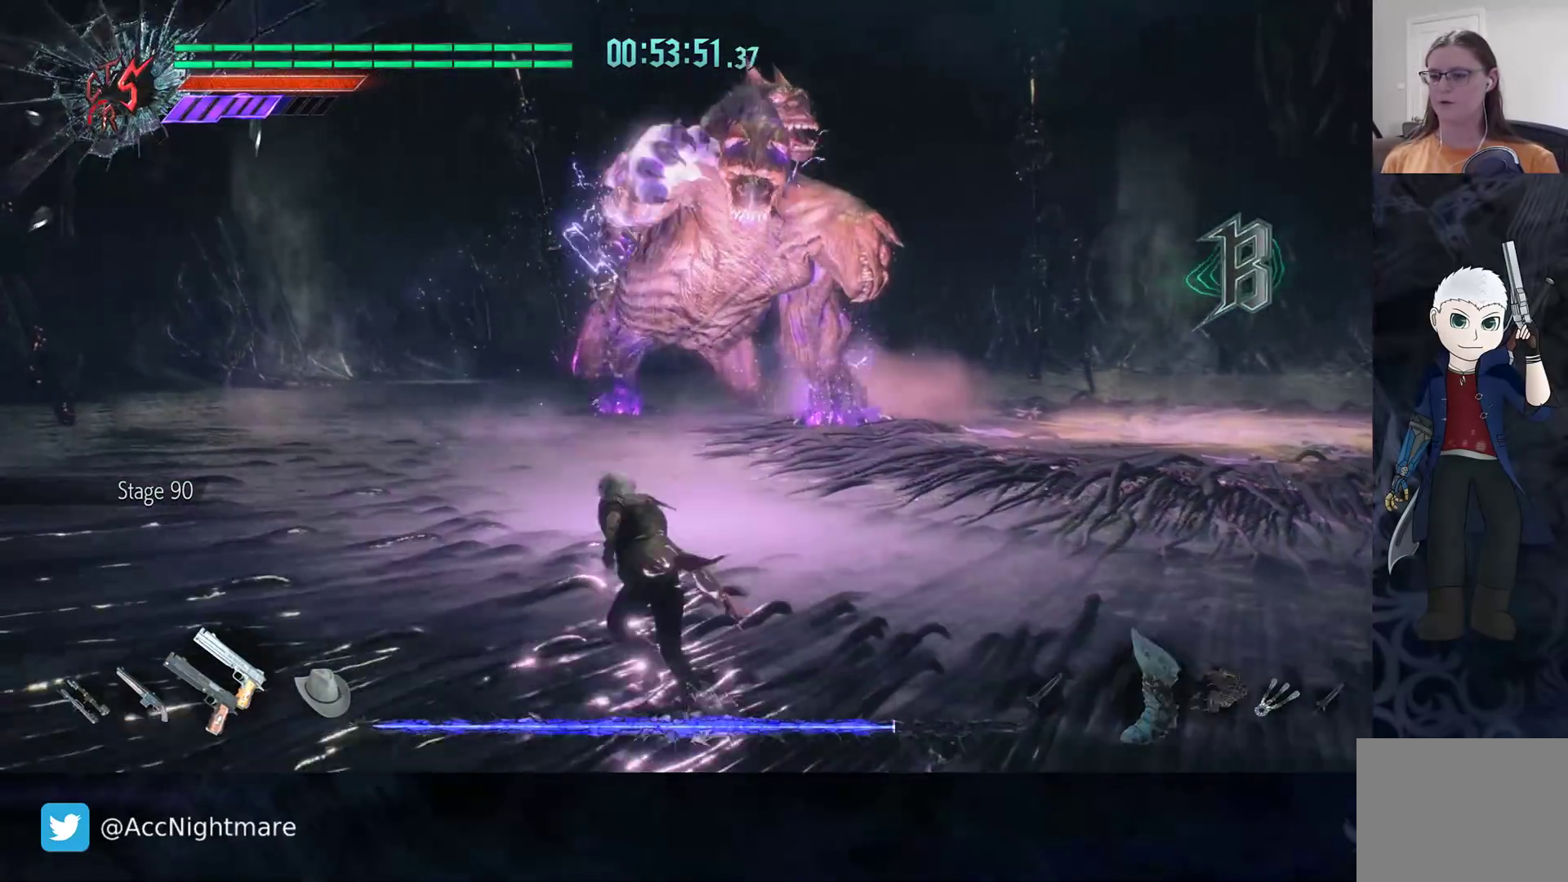
{"buttons": ["L2"], "left_stick": "up-left", "right_stick": "center", "events": [[67, "L2", "up"], [183, "L2", "down"], [317, "L2", "up"], [400, "L2", "down"]]}
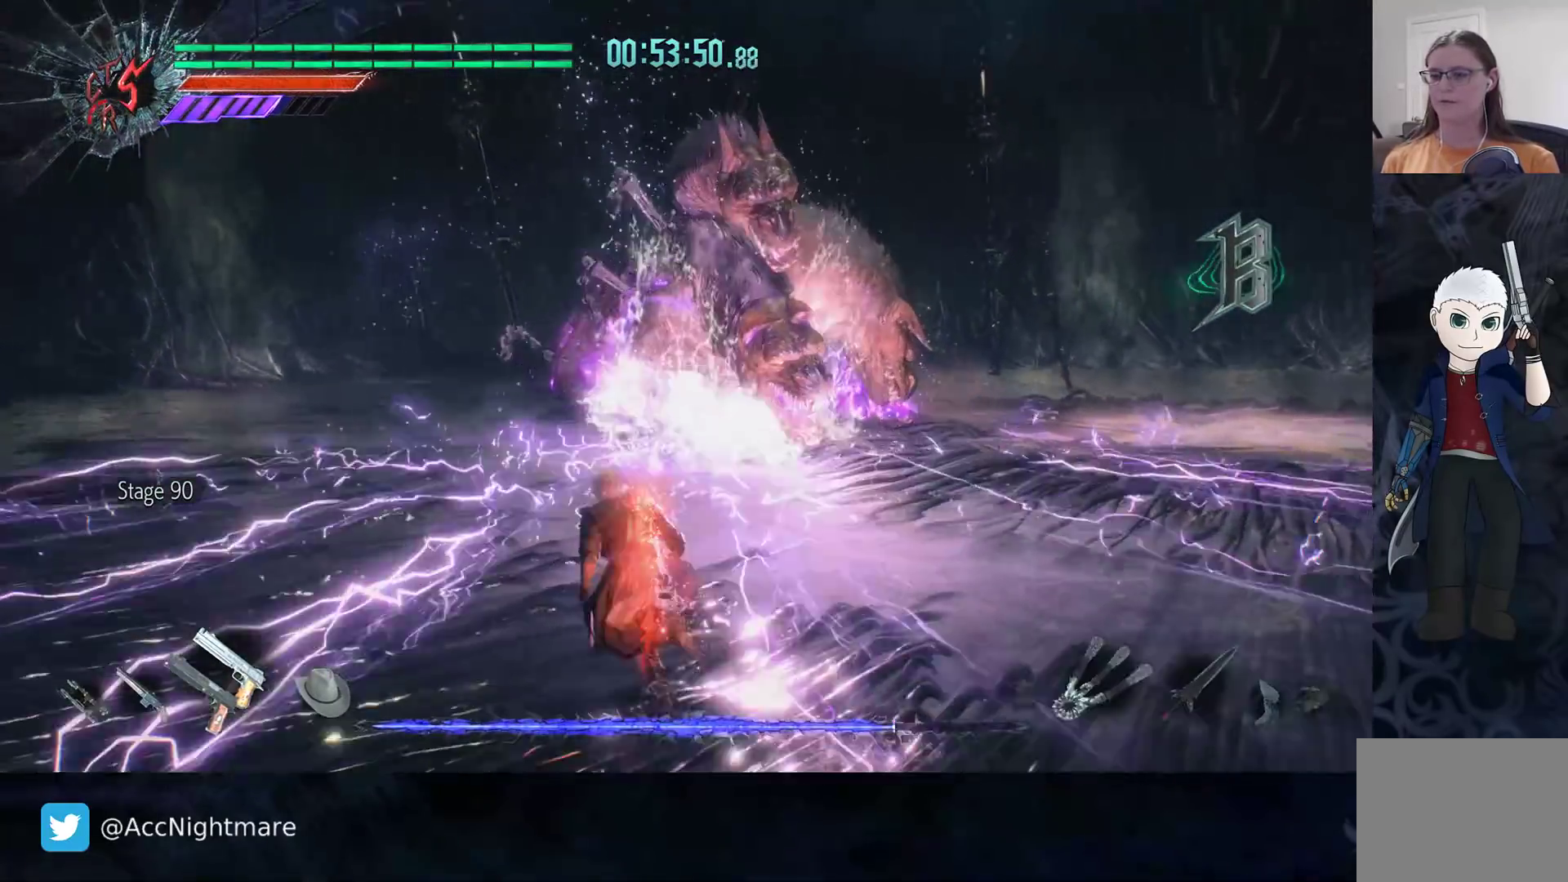
{"buttons": ["R2"], "left_stick": "up-left", "right_stick": "center", "events": [[17, "L2", "up"], [17, "R2", "down"], [367, "R2", "up"], [450, "R2", "down"]]}
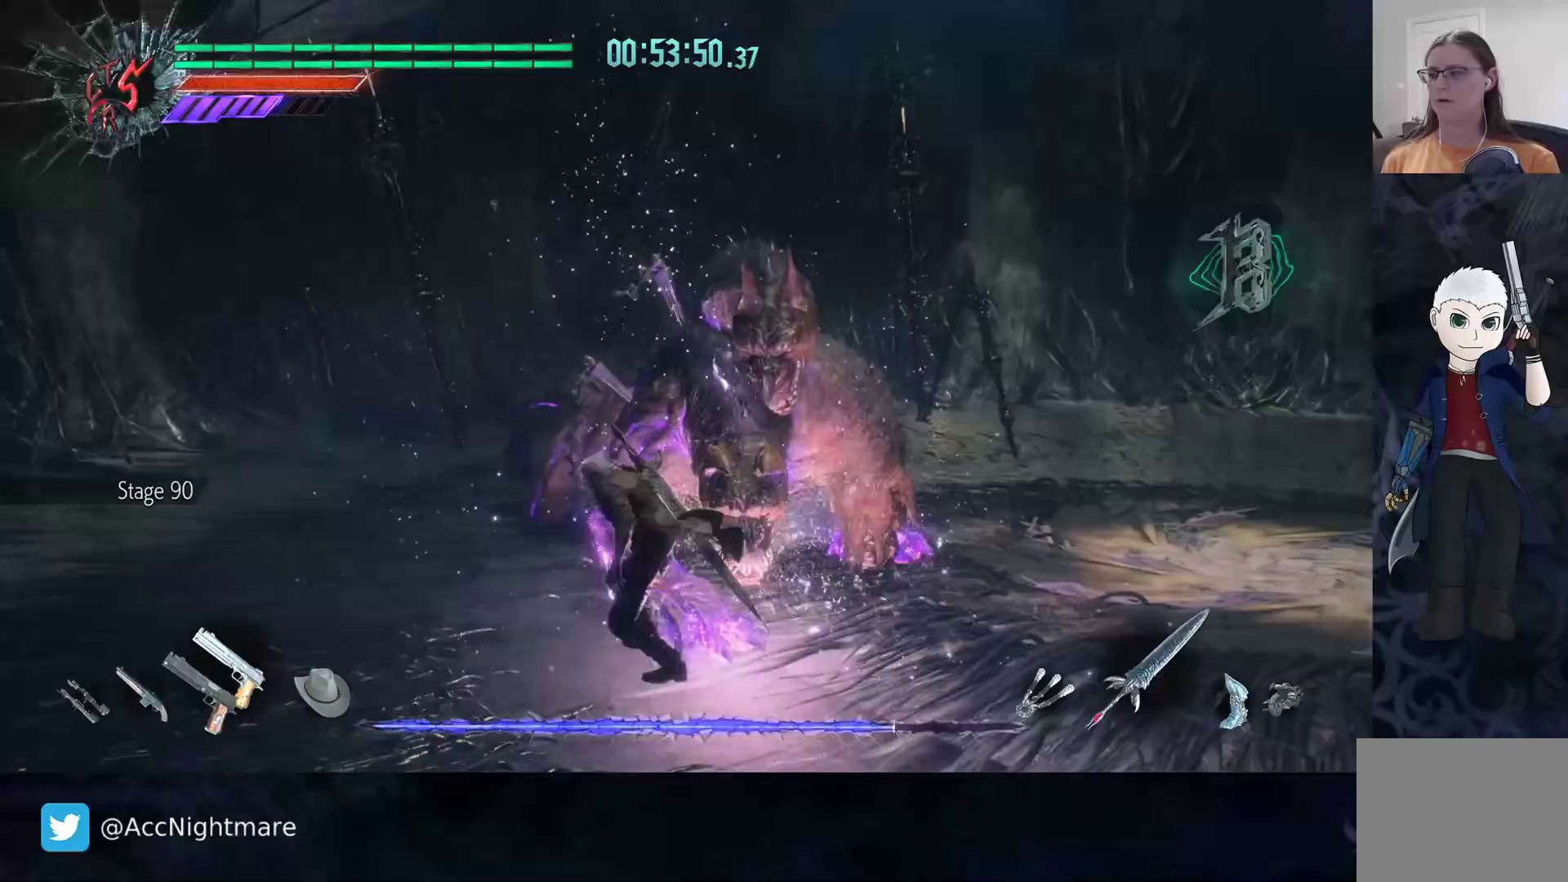
{"buttons": [], "left_stick": "center", "right_stick": "center", "events": [[183, "left_stick", "center"], [233, "R2", "up"], [283, "DPAD_UP", "down"], [317, "CIRCLE", "down"], [367, "DPAD_UP", "up"], [417, "CIRCLE", "up"]]}
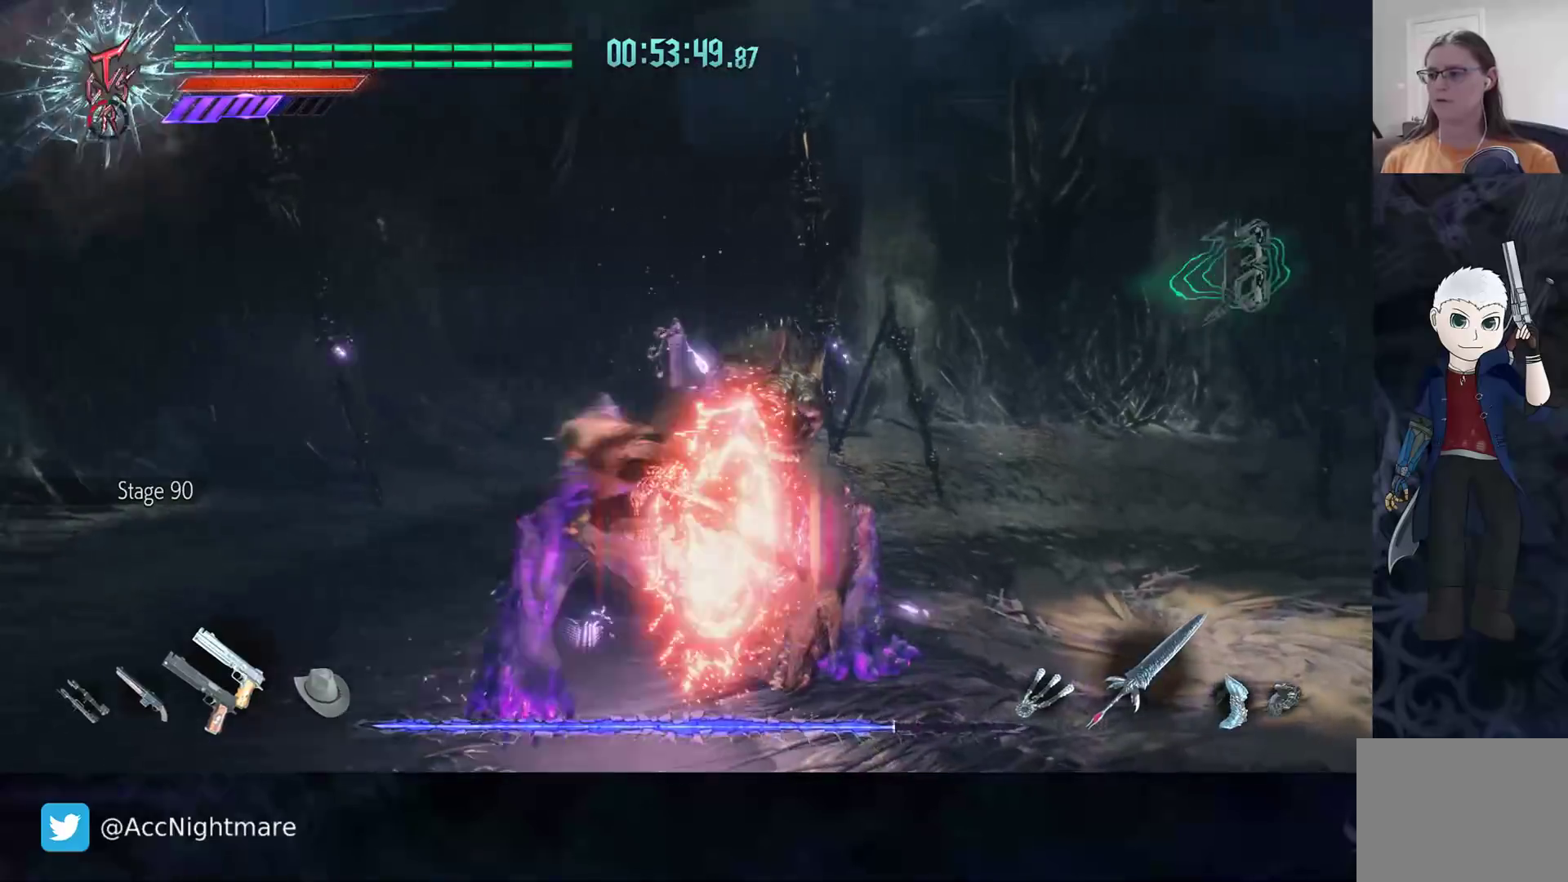
{"buttons": [], "left_stick": "center", "right_stick": "center", "events": []}
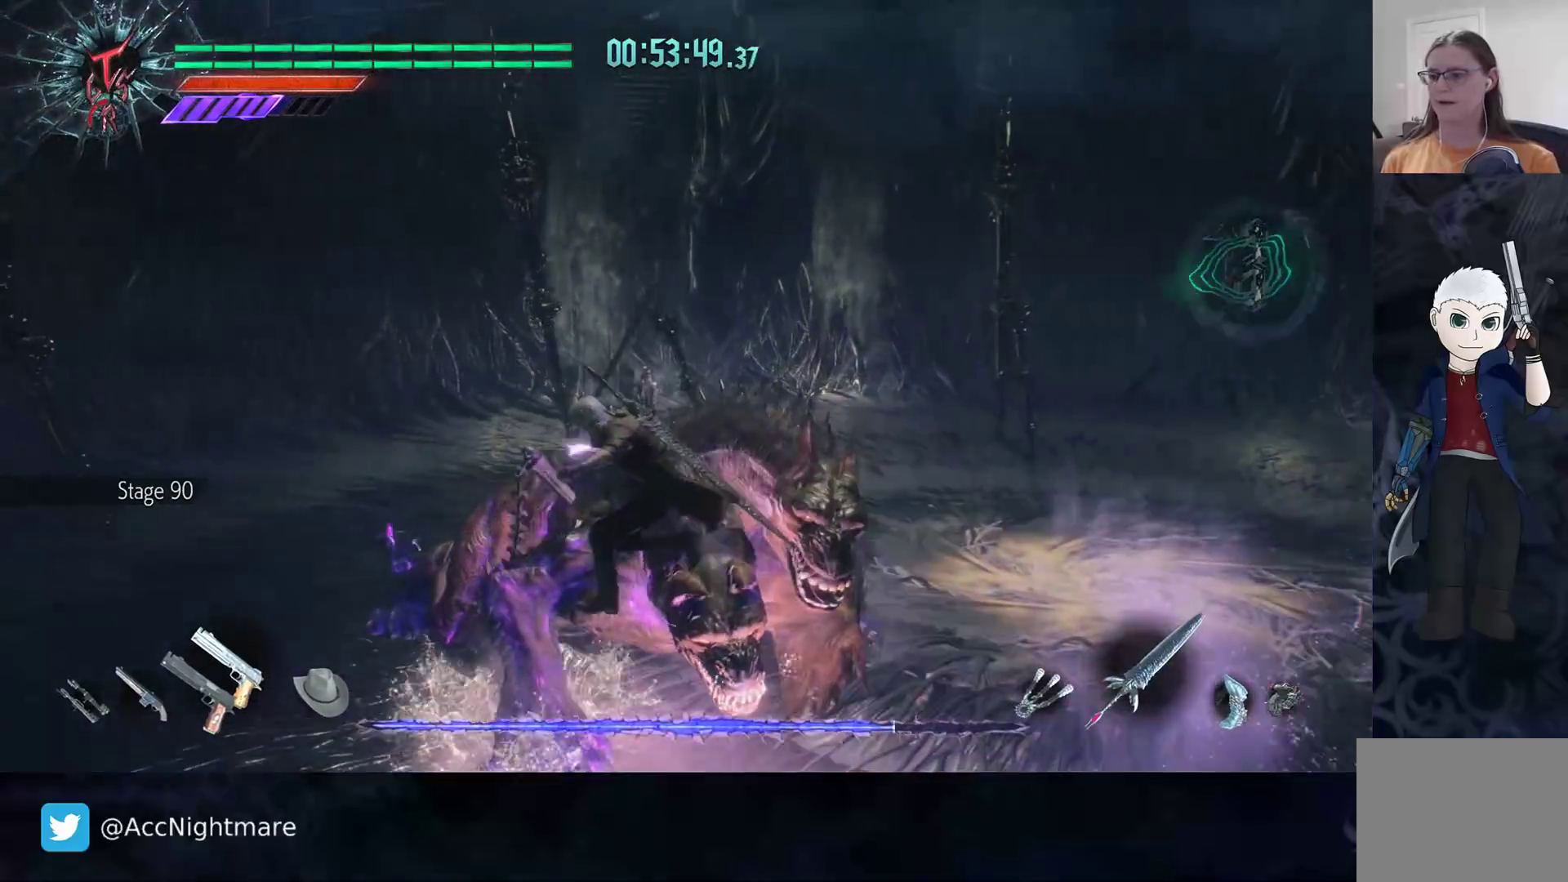
{"buttons": [], "left_stick": "center", "right_stick": "center", "events": []}
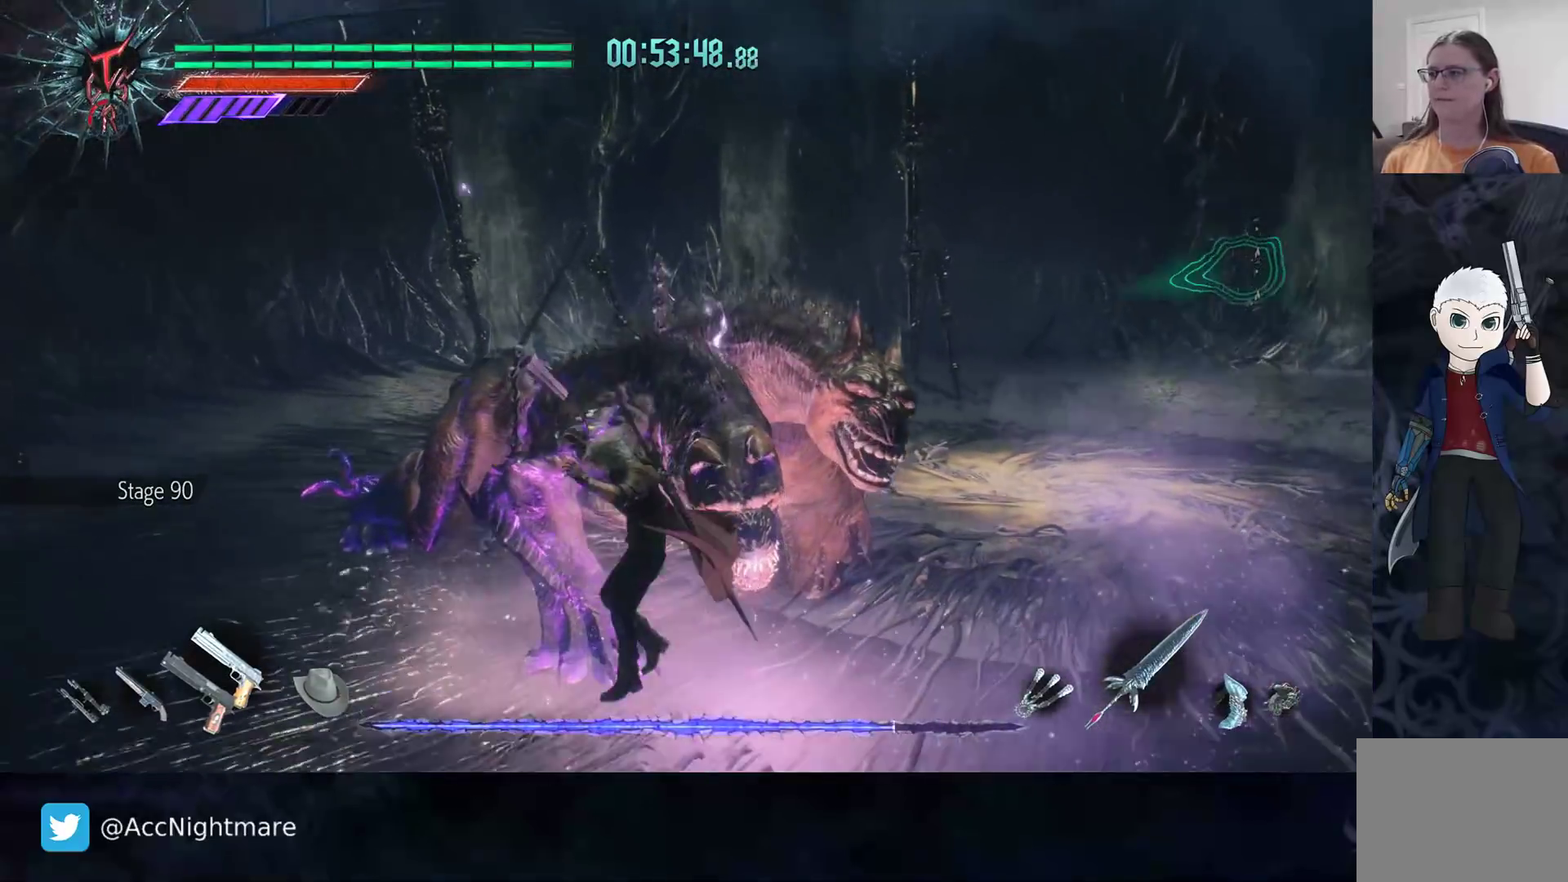
{"buttons": [], "left_stick": "center", "right_stick": "center", "events": [[317, "DPAD_RIGHT", "down"], [383, "DPAD_RIGHT", "up"]]}
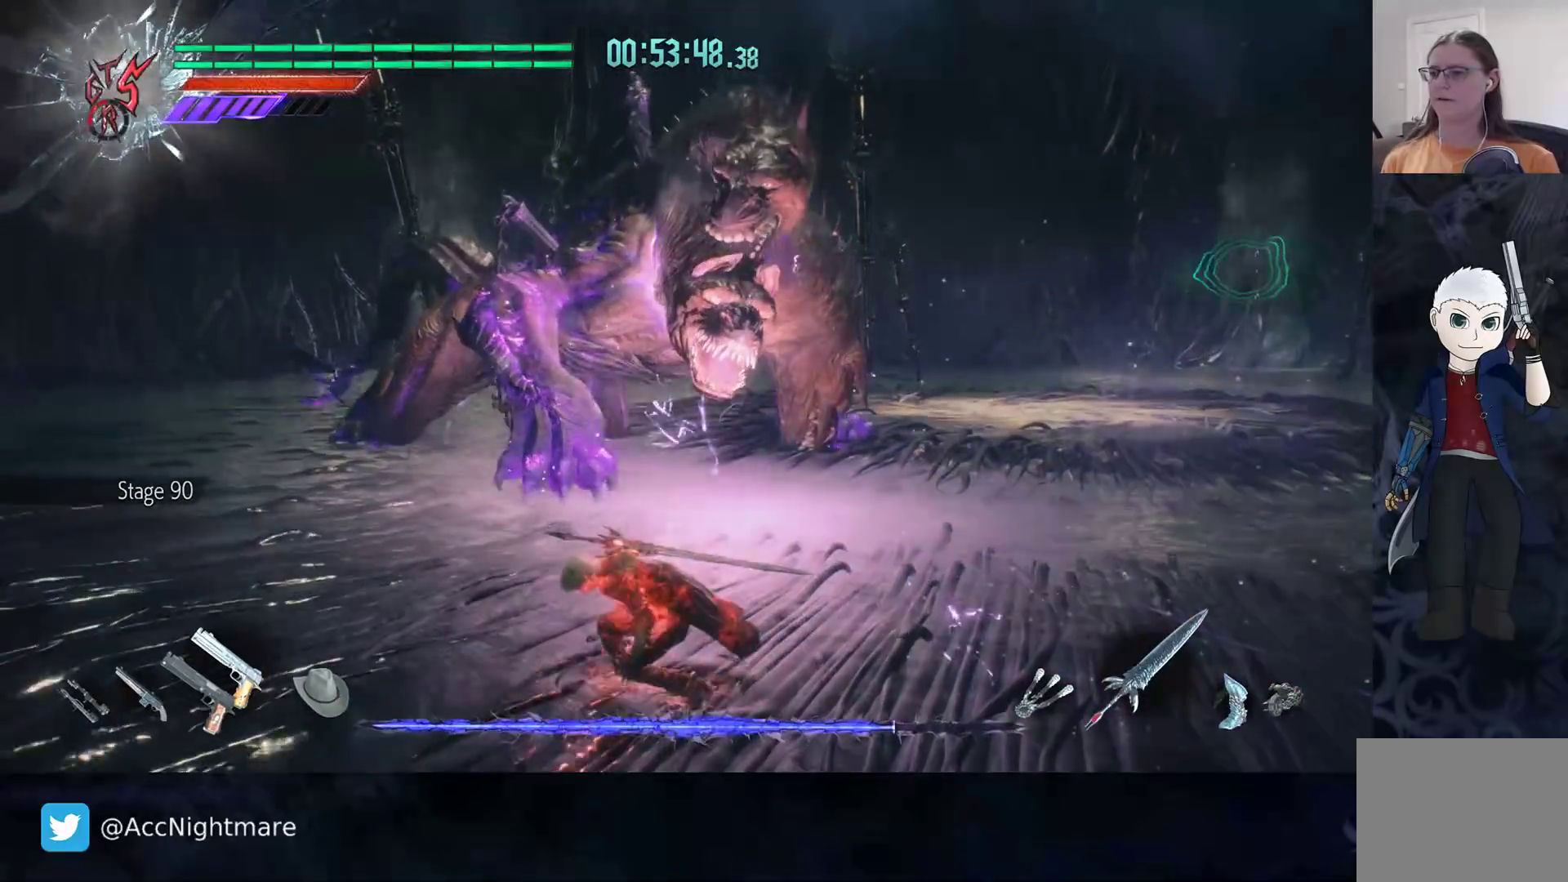
{"buttons": [], "left_stick": "left", "right_stick": "center", "events": [[50, "left_stick", "up-left"], [150, "left_stick", "left"]]}
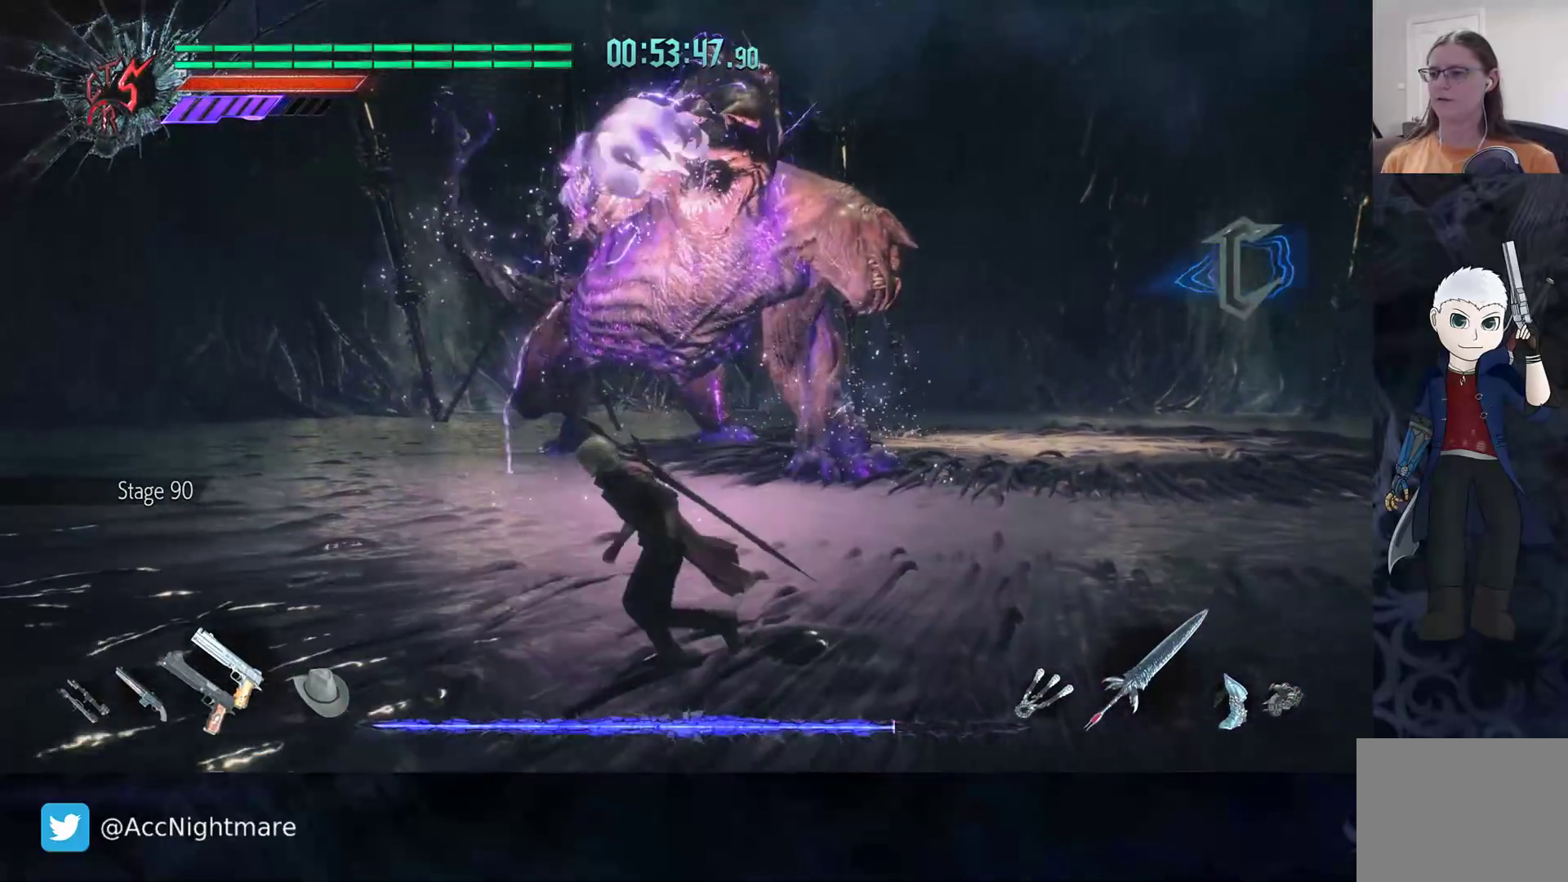
{"buttons": [], "left_stick": "left", "right_stick": "center", "events": [[267, "R2", "down"], [483, "R2", "up"]]}
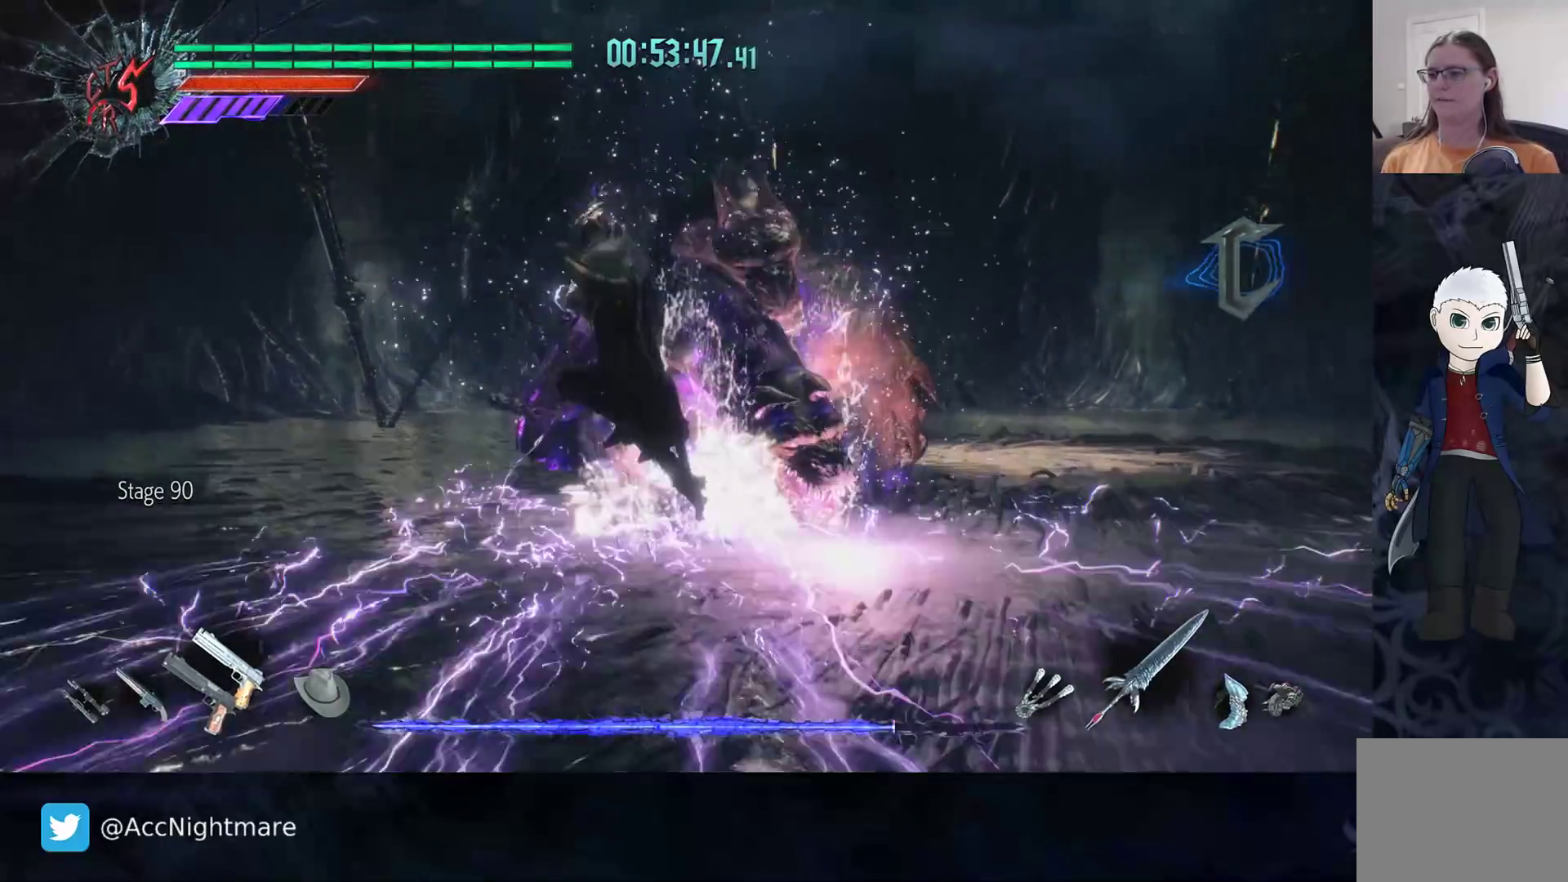
{"buttons": ["CIRCLE"], "left_stick": "left", "right_stick": "center", "events": [[150, "DPAD_UP", "down"], [200, "DPAD_UP", "up"], [483, "CIRCLE", "down"]]}
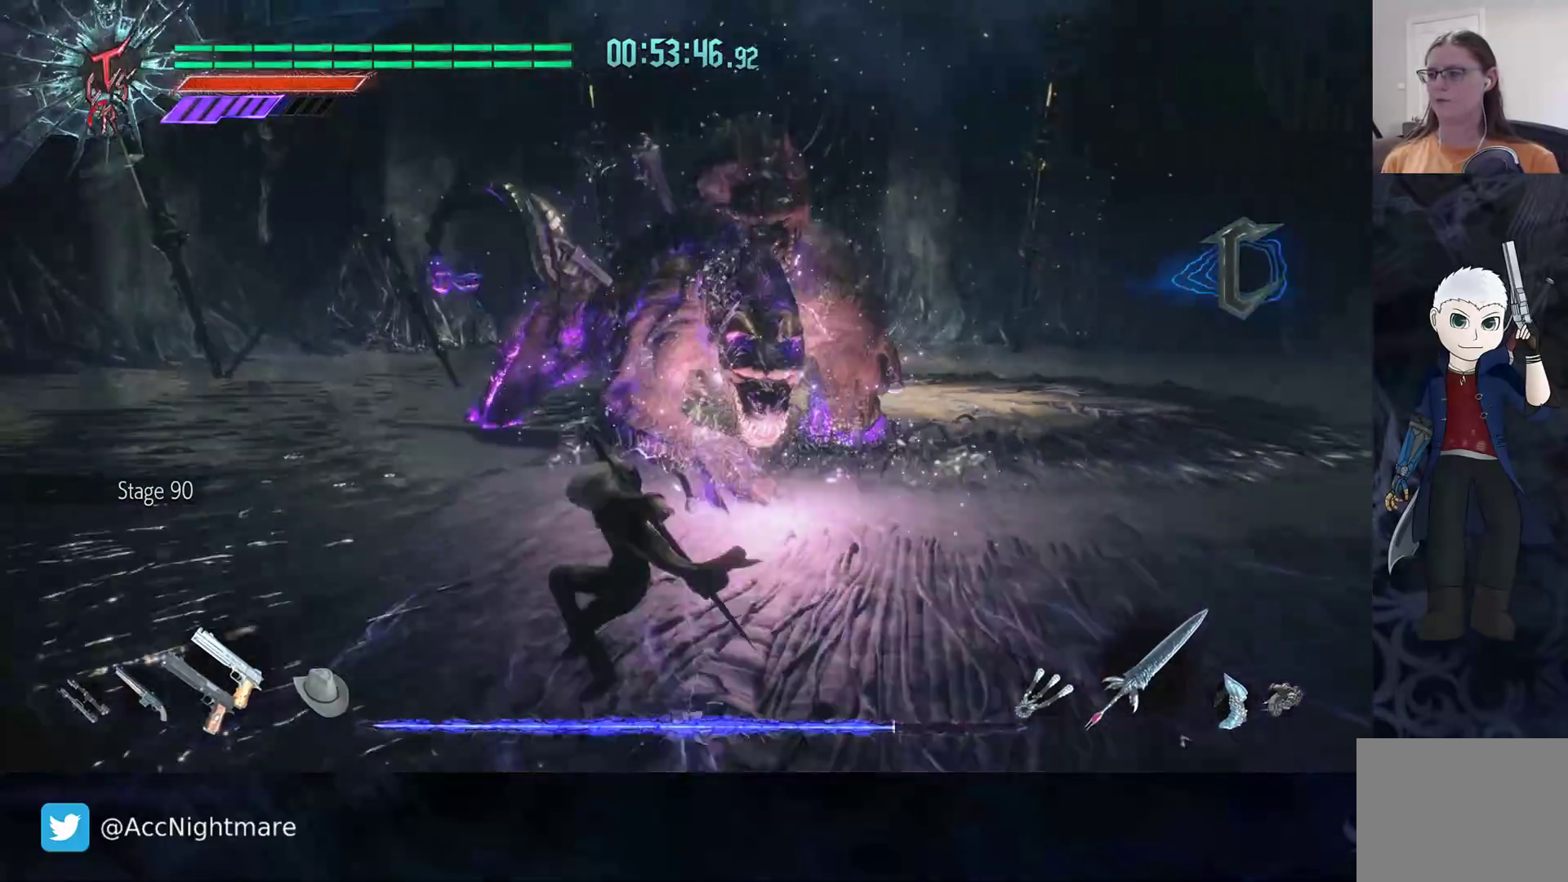
{"buttons": [], "left_stick": "left", "right_stick": "center", "events": [[83, "CIRCLE", "up"], [133, "CIRCLE", "down"], [400, "CIRCLE", "up"]]}
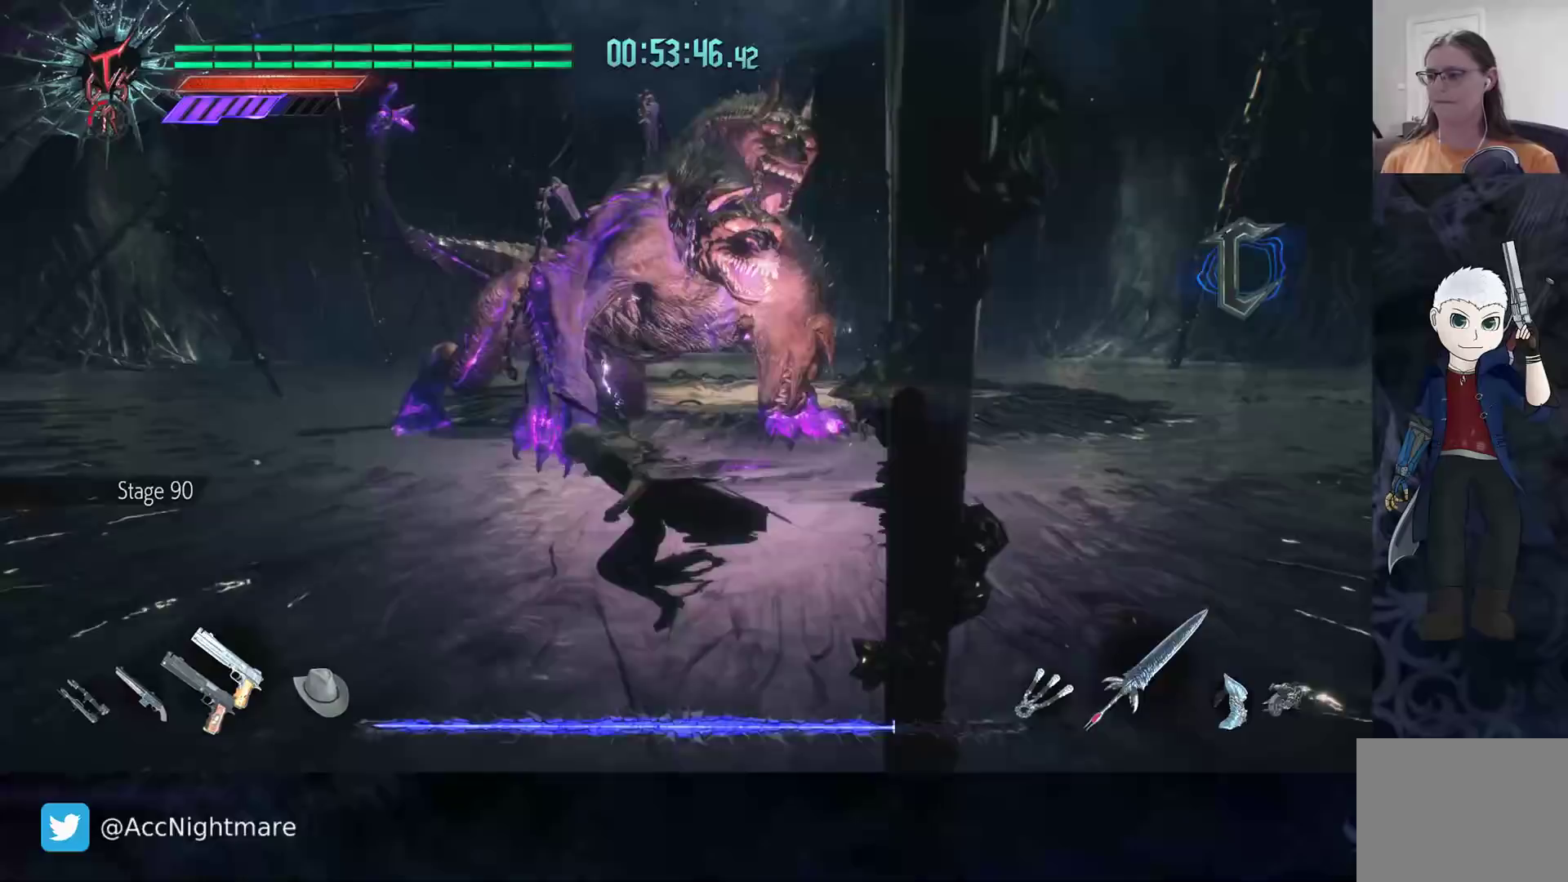
{"buttons": [], "left_stick": "left", "right_stick": "center", "events": []}
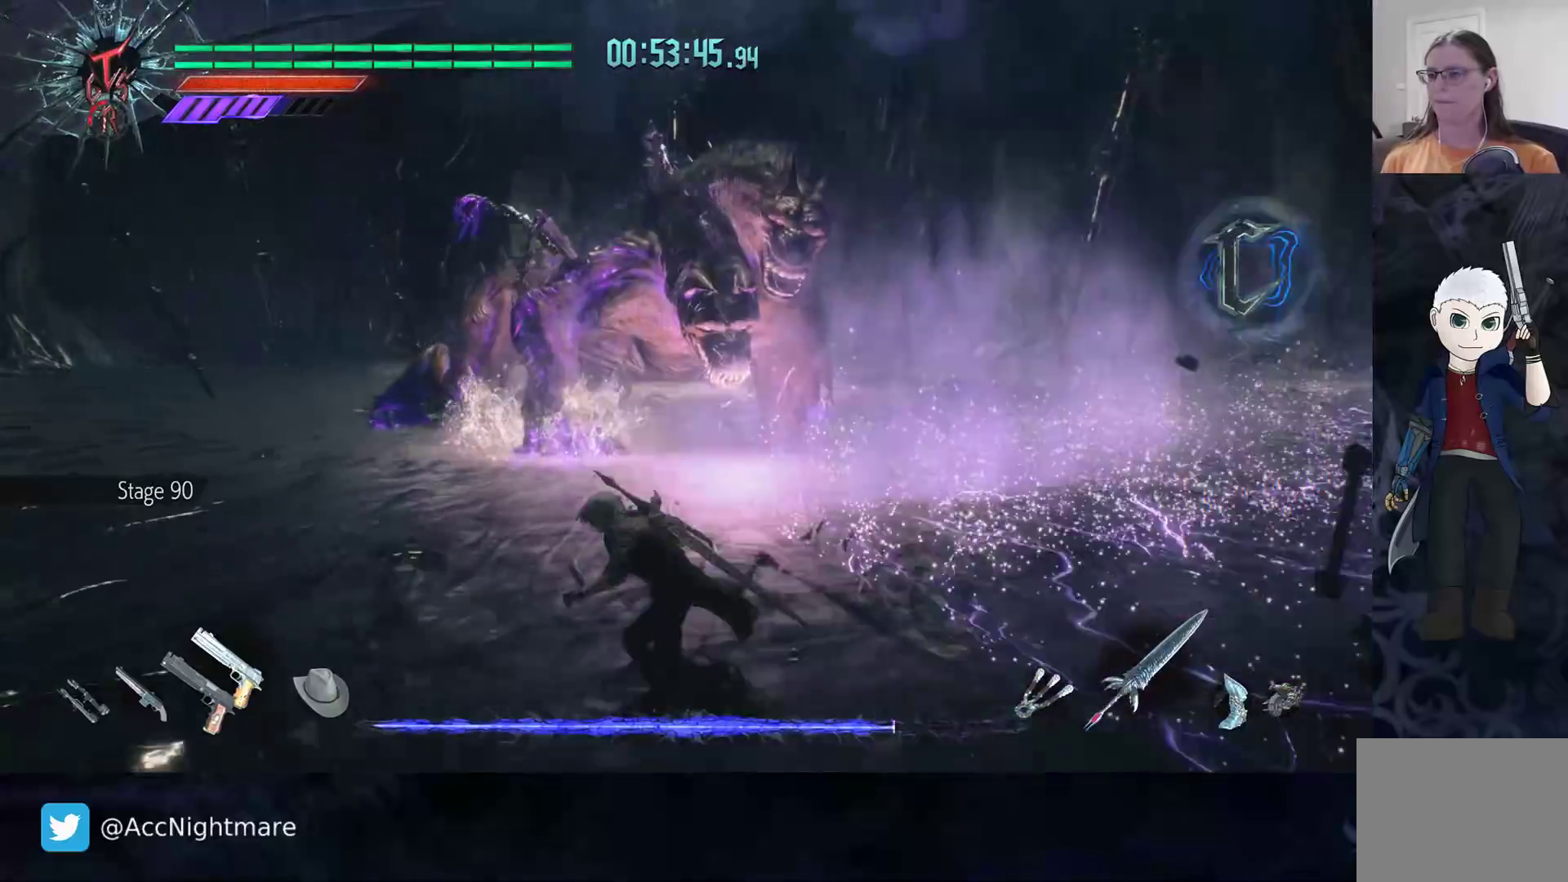
{"buttons": [], "left_stick": "left", "right_stick": "center", "events": [[400, "DPAD_RIGHT", "down"], [483, "DPAD_RIGHT", "up"]]}
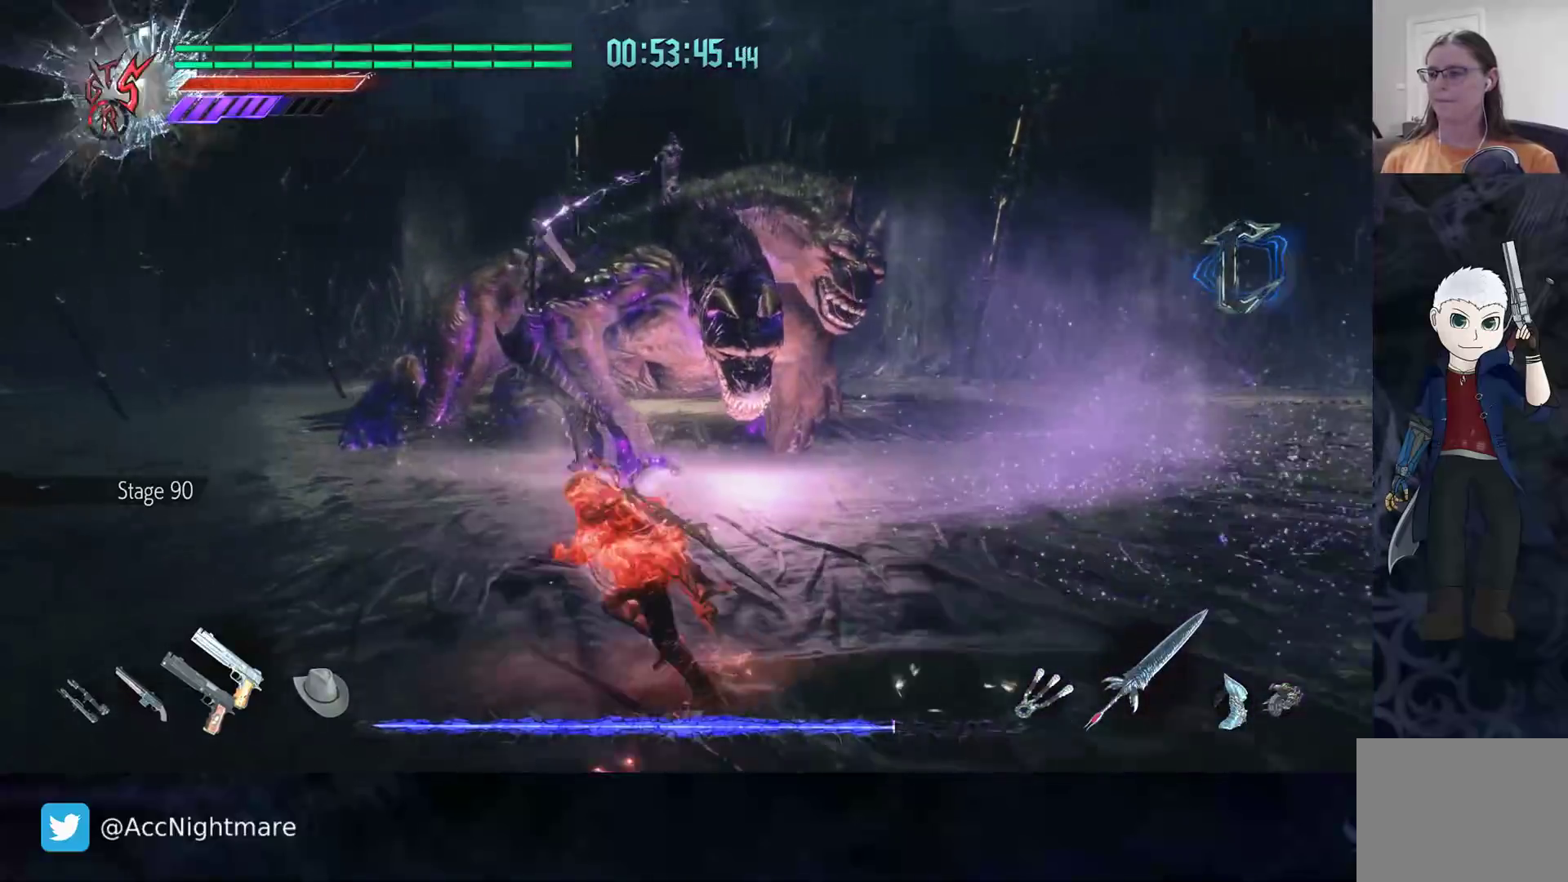
{"buttons": ["CIRCLE"], "left_stick": "up-left", "right_stick": "center", "events": [[133, "left_stick", "up-left"], [333, "CIRCLE", "down"]]}
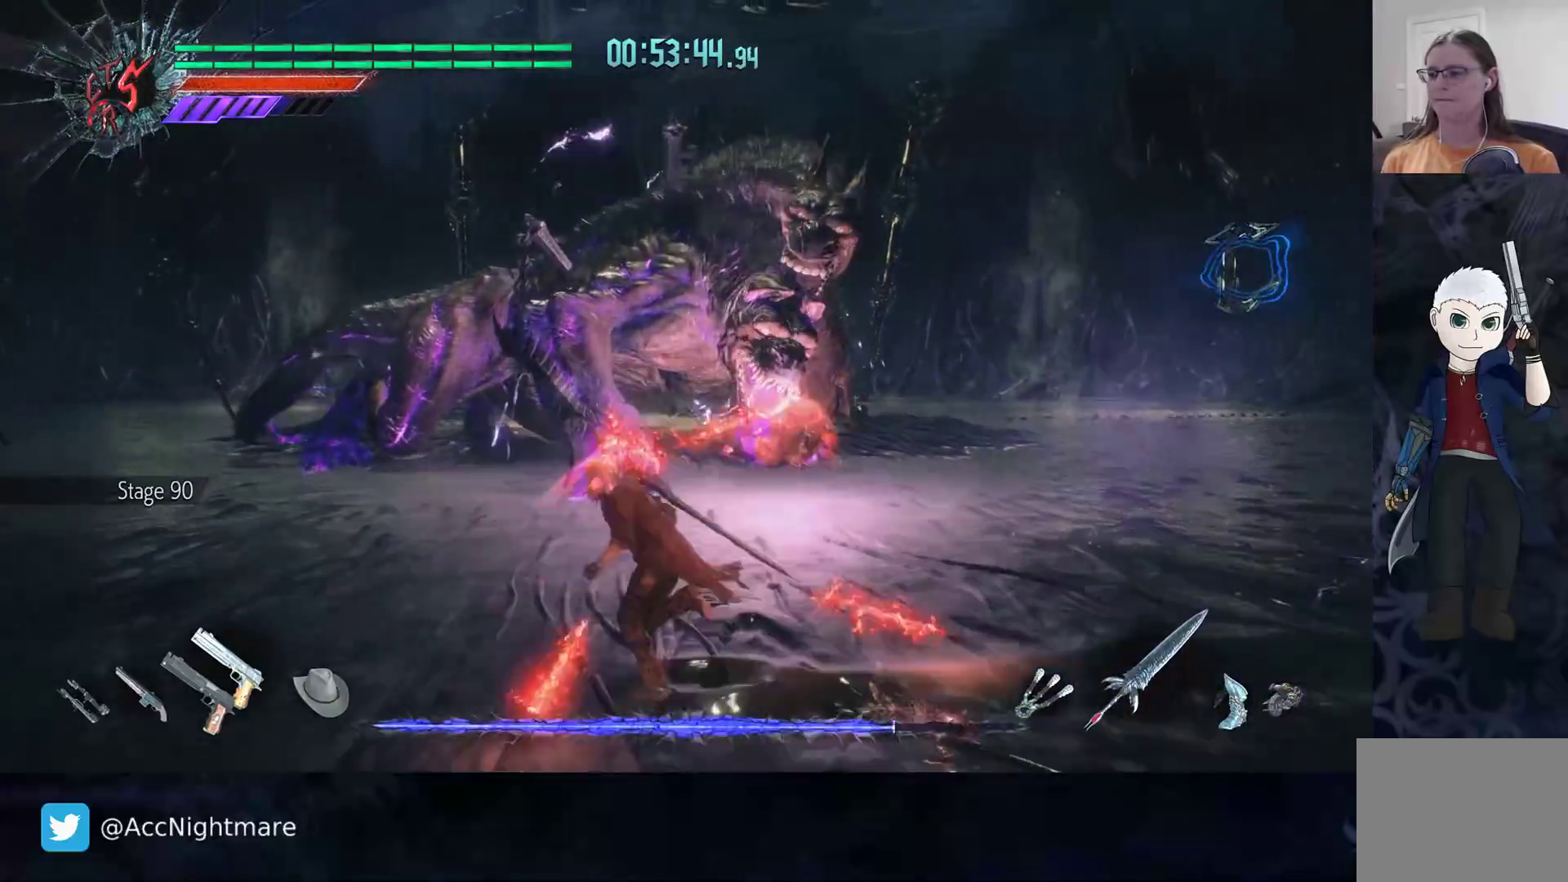
{"buttons": ["CIRCLE"], "left_stick": "down-left", "right_stick": "center", "events": [[400, "left_stick", "down-left"]]}
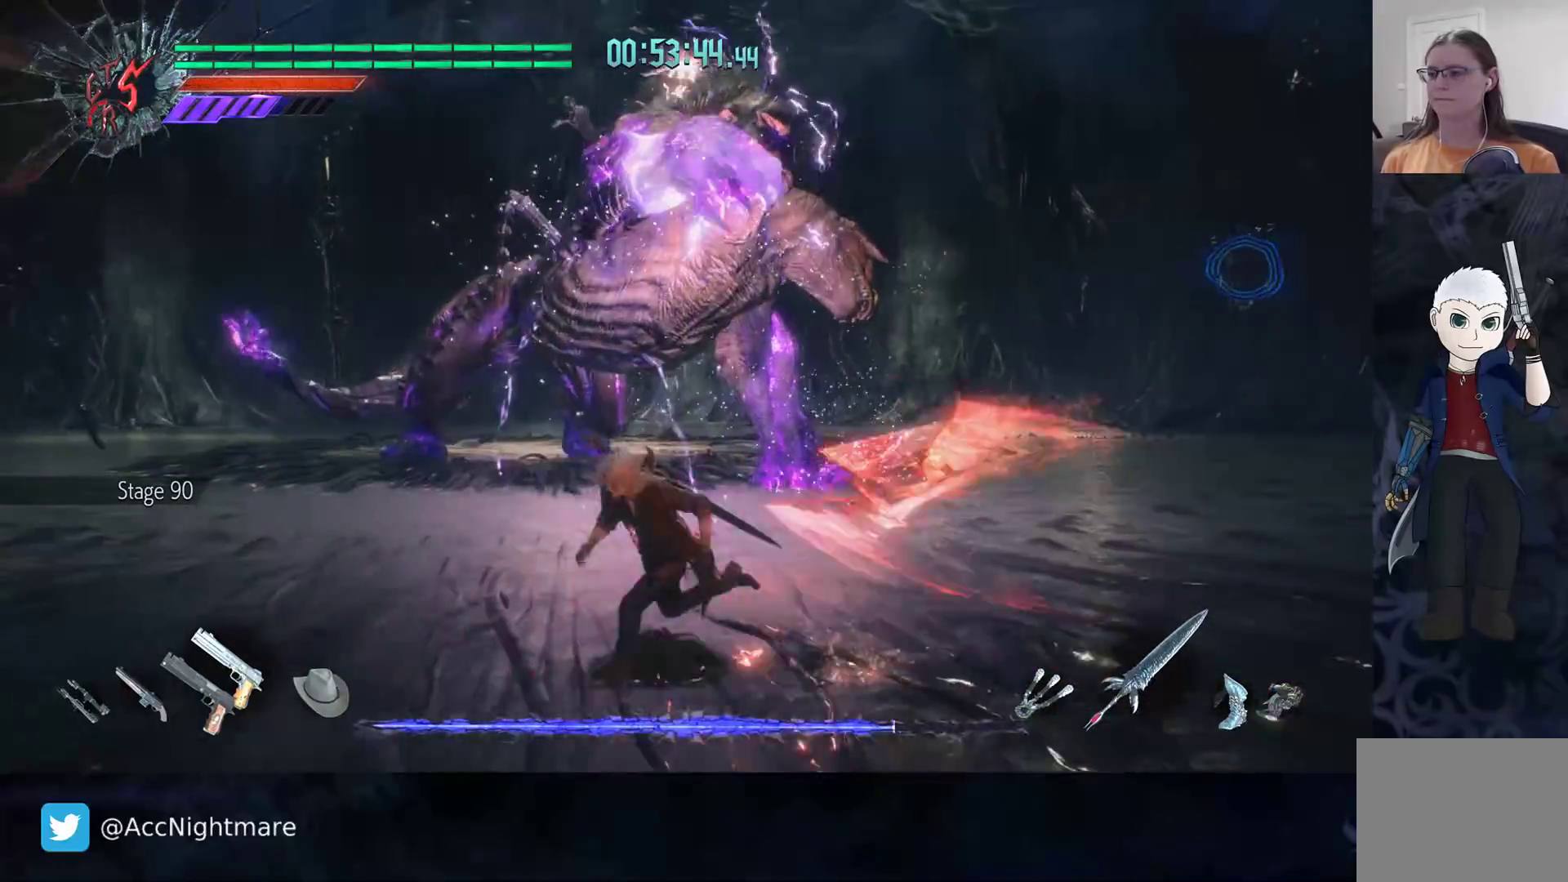
{"buttons": ["CIRCLE", "R2"], "left_stick": "left", "right_stick": "center", "events": [[250, "left_stick", "left"], [383, "R2", "down"]]}
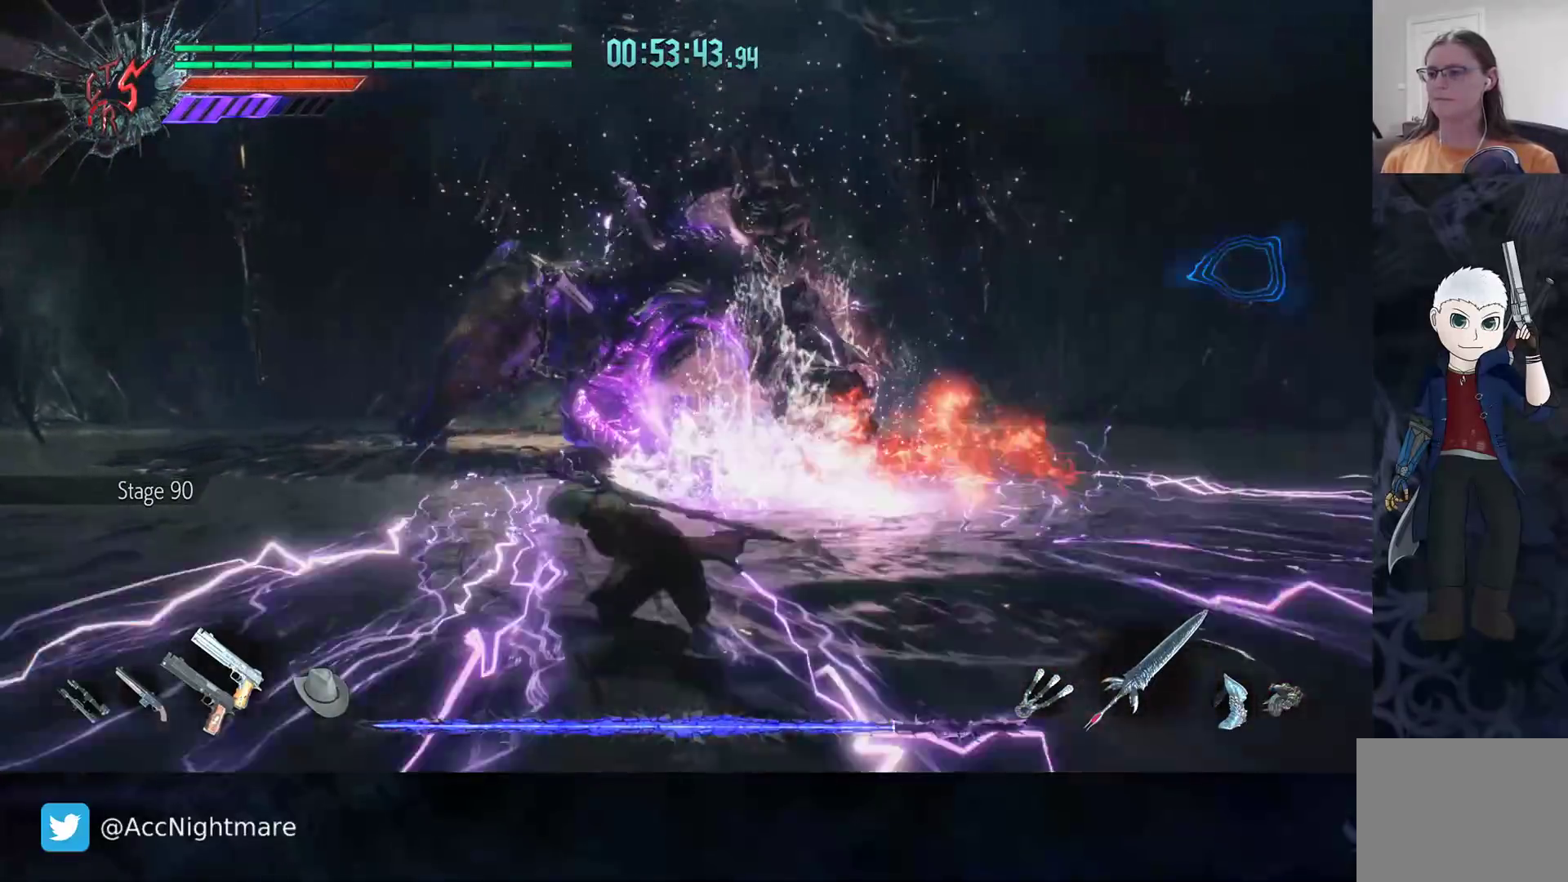
{"buttons": ["CIRCLE", "R2"], "left_stick": "left", "right_stick": "center", "events": [[217, "R2", "up"], [383, "R2", "down"]]}
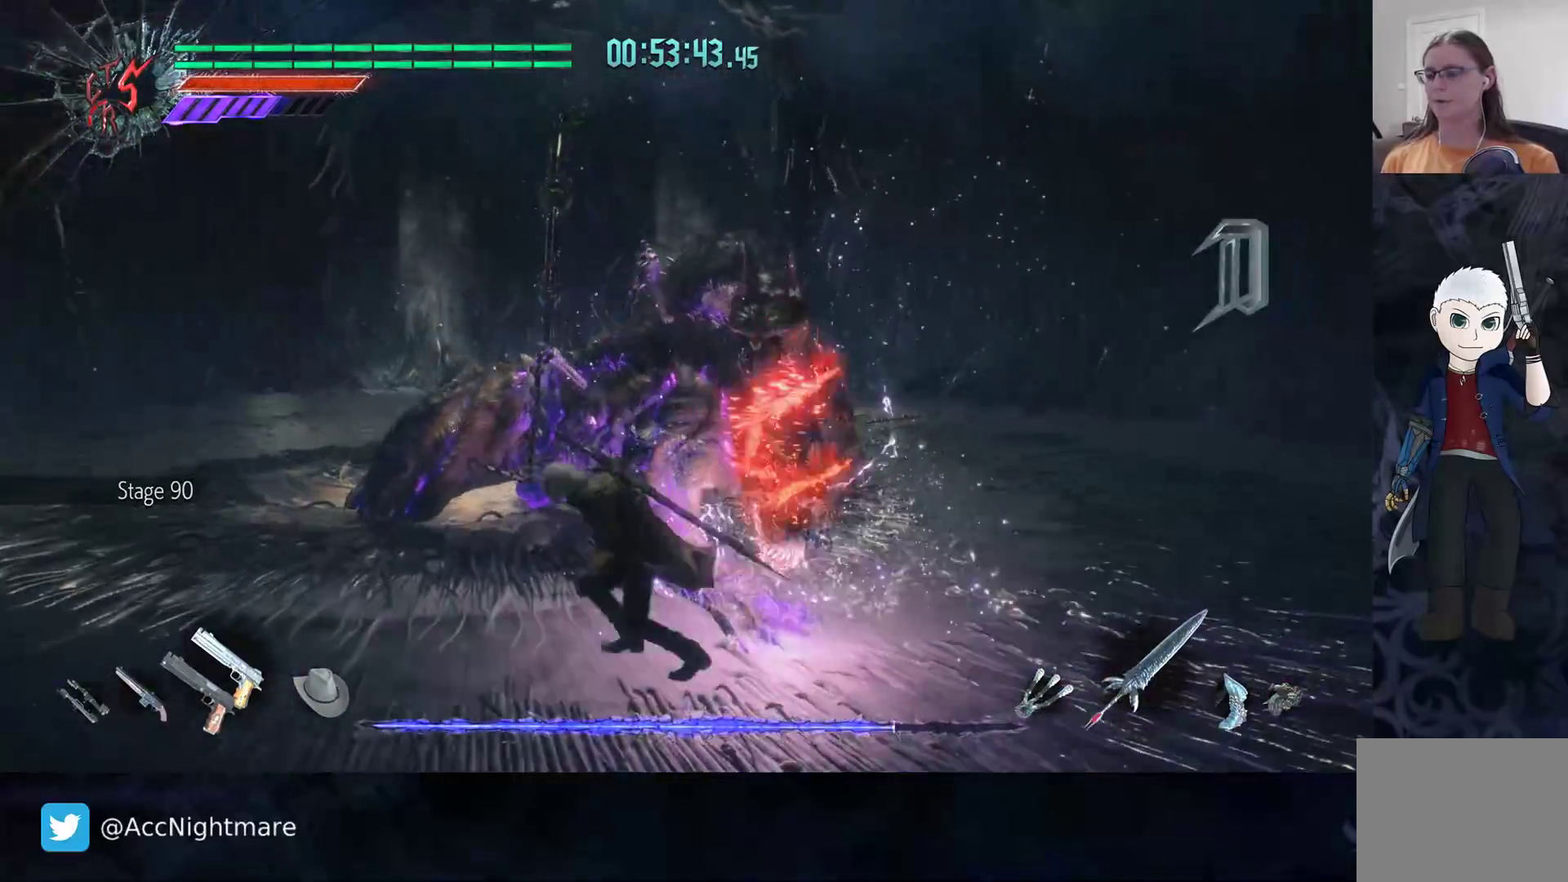
{"buttons": ["CIRCLE", "R2"], "left_stick": "up-left", "right_stick": "center", "events": [[267, "R2", "up"], [467, "left_stick", "up-left"], [500, "R2", "down"]]}
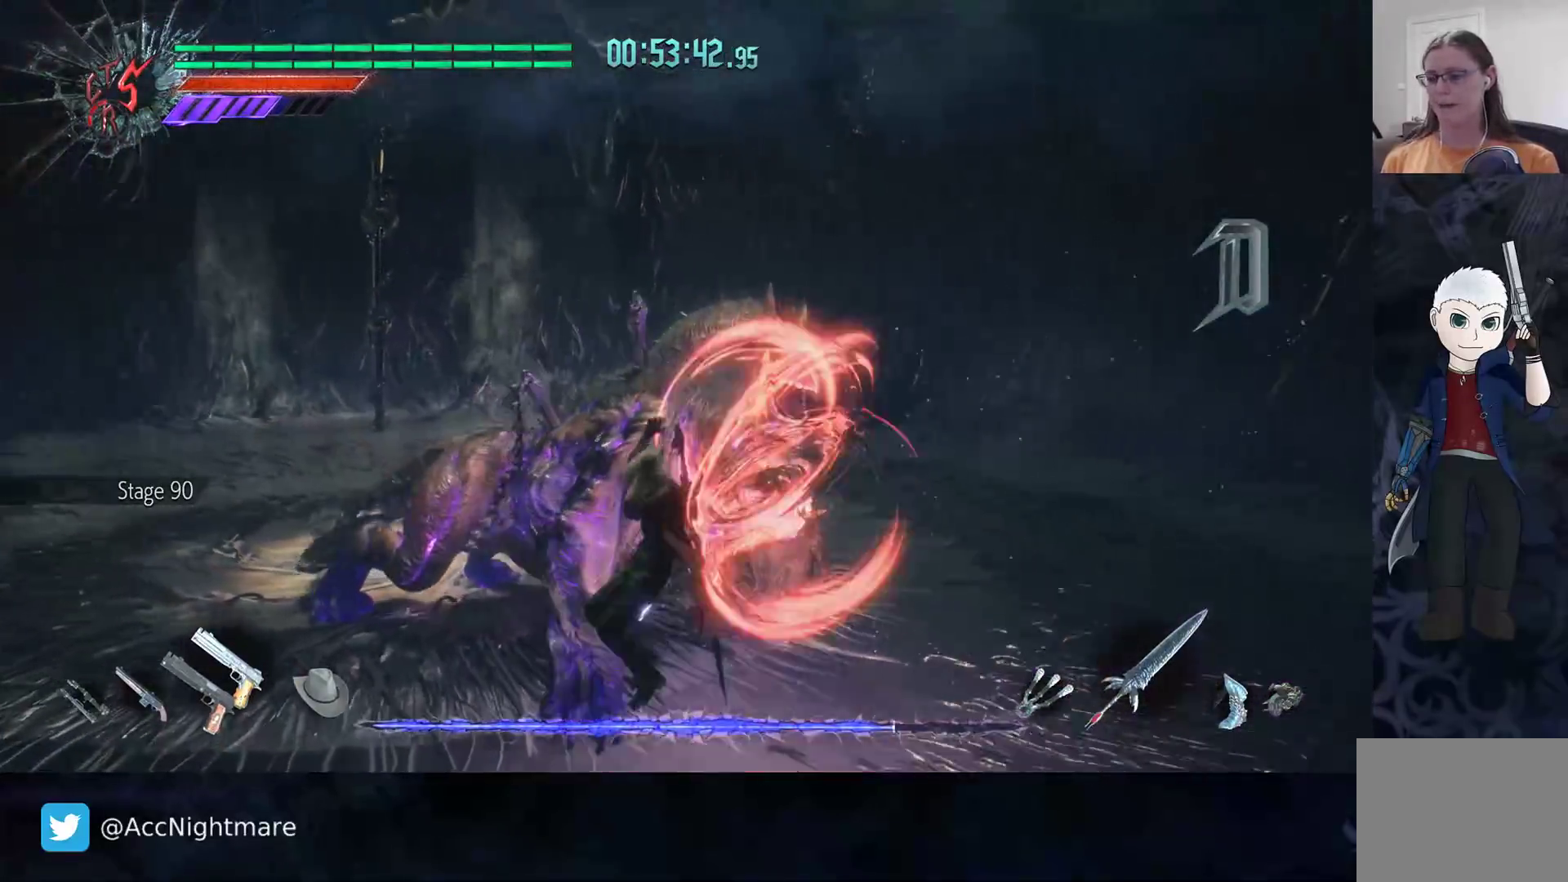
{"buttons": [], "left_stick": "up", "right_stick": "center", "events": [[33, "CIRCLE", "up"], [150, "R2", "up"], [450, "left_stick", "up"]]}
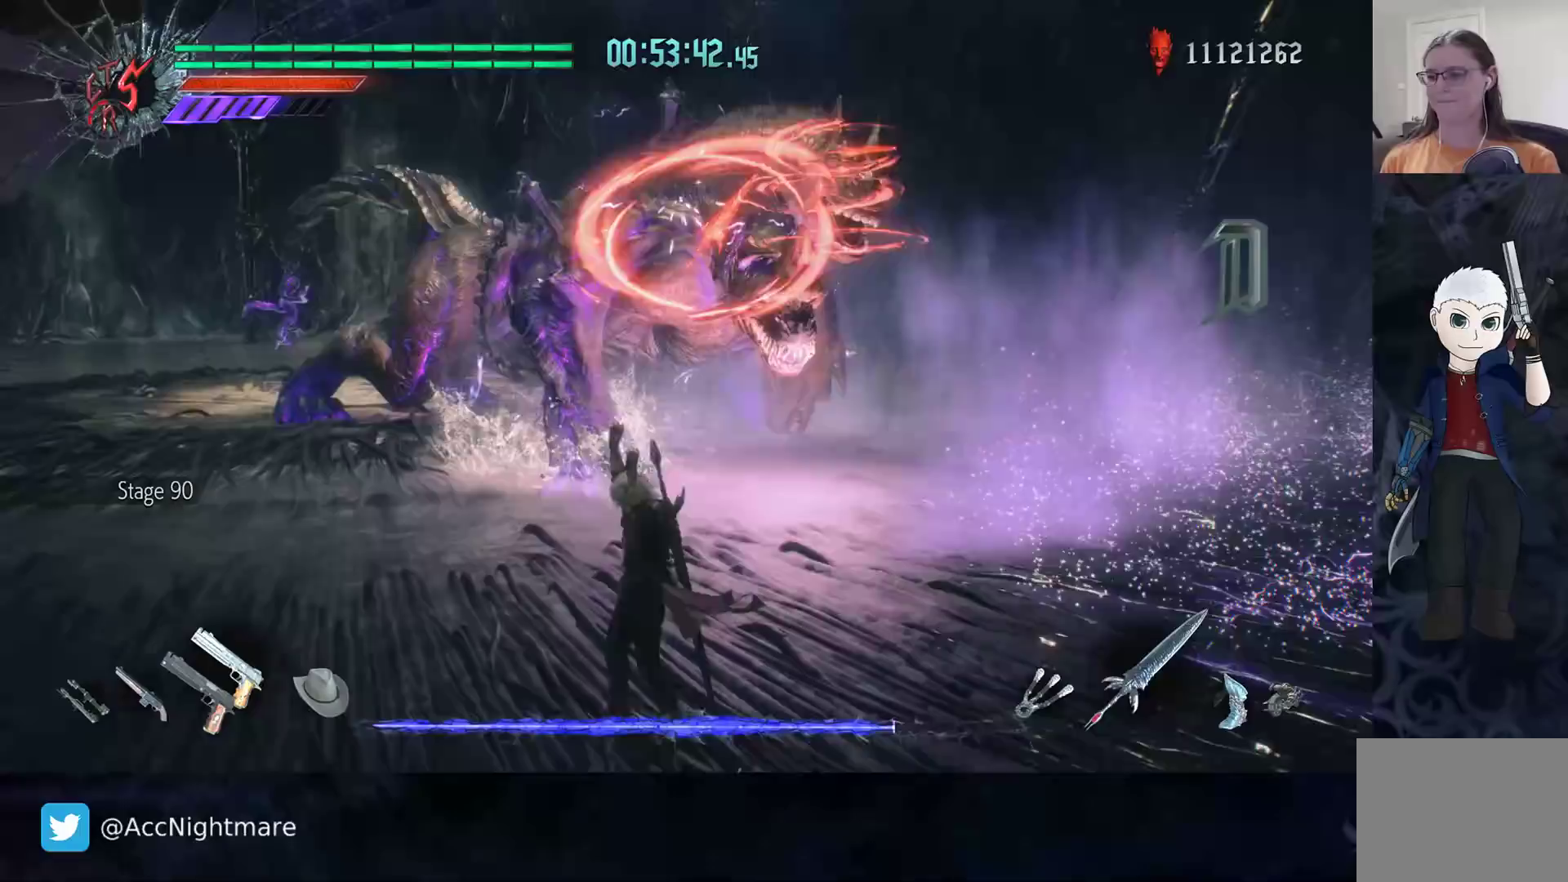
{"buttons": [], "left_stick": "up", "right_stick": "center", "events": []}